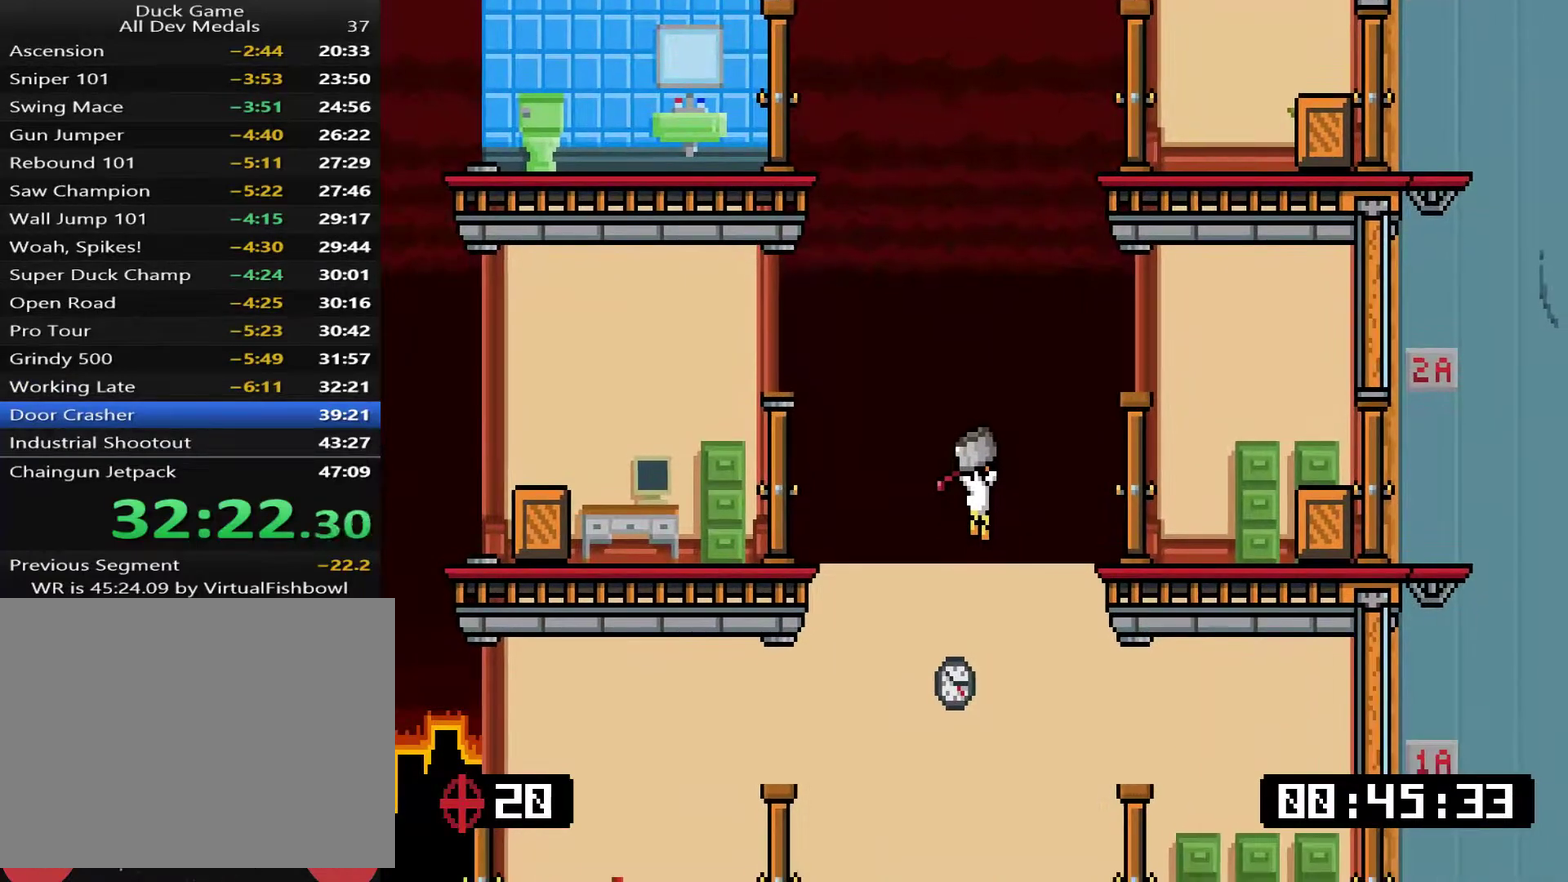
Gameplay with a controller (PlayStation layout); each line is a JSON object with the inputs held at the frame after it. "events" lists button and stick changes between this image and that frame as [ms after this image, input, new state], when the widget could be followed in between. Not read: L3 left_stick.
{"buttons": [], "right_stick": "center", "events": [[133, "START", "down"], [267, "START", "up"]]}
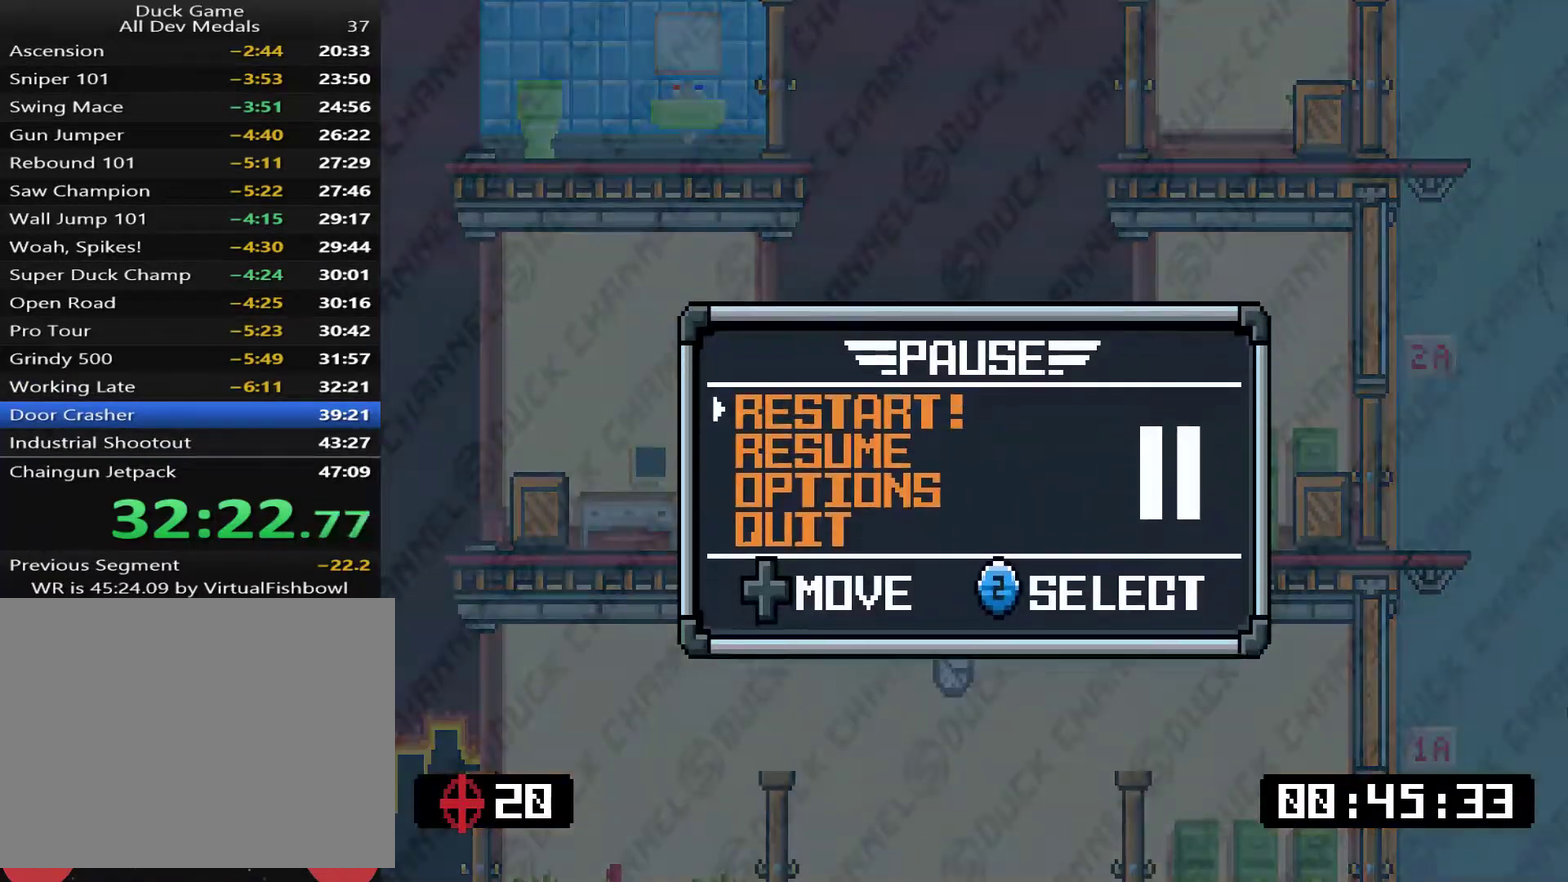
{"buttons": [], "right_stick": "center", "events": [[100, "DPAD_UP", "down"], [234, "DPAD_UP", "up"], [334, "CROSS", "down"], [434, "CROSS", "up"]]}
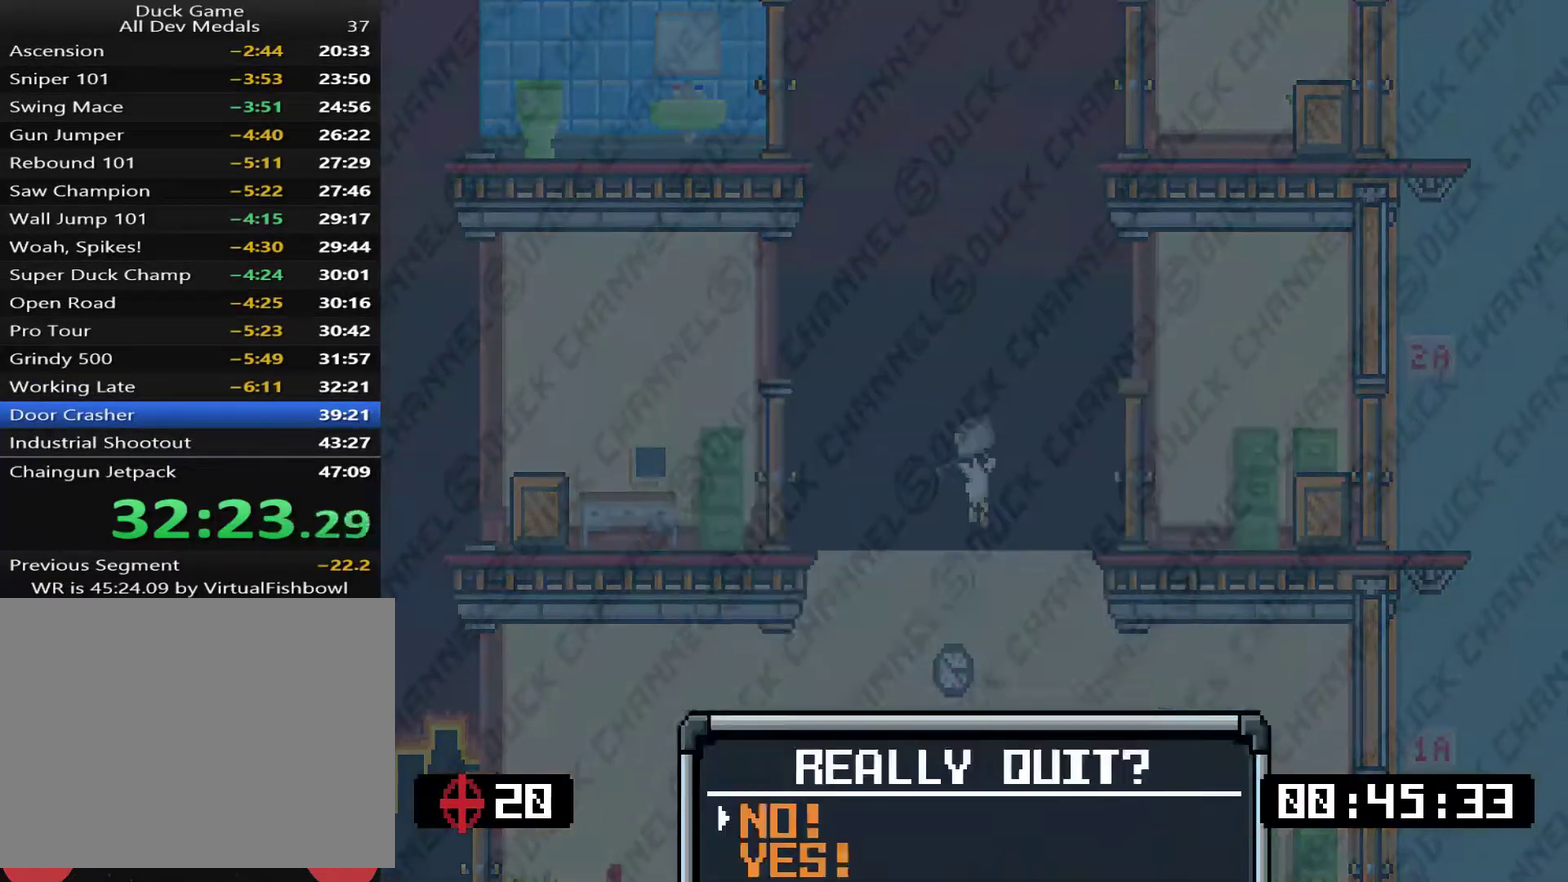
{"buttons": ["CROSS"], "right_stick": "center", "events": [[300, "DPAD_DOWN", "down"], [434, "DPAD_DOWN", "up"], [501, "CROSS", "down"]]}
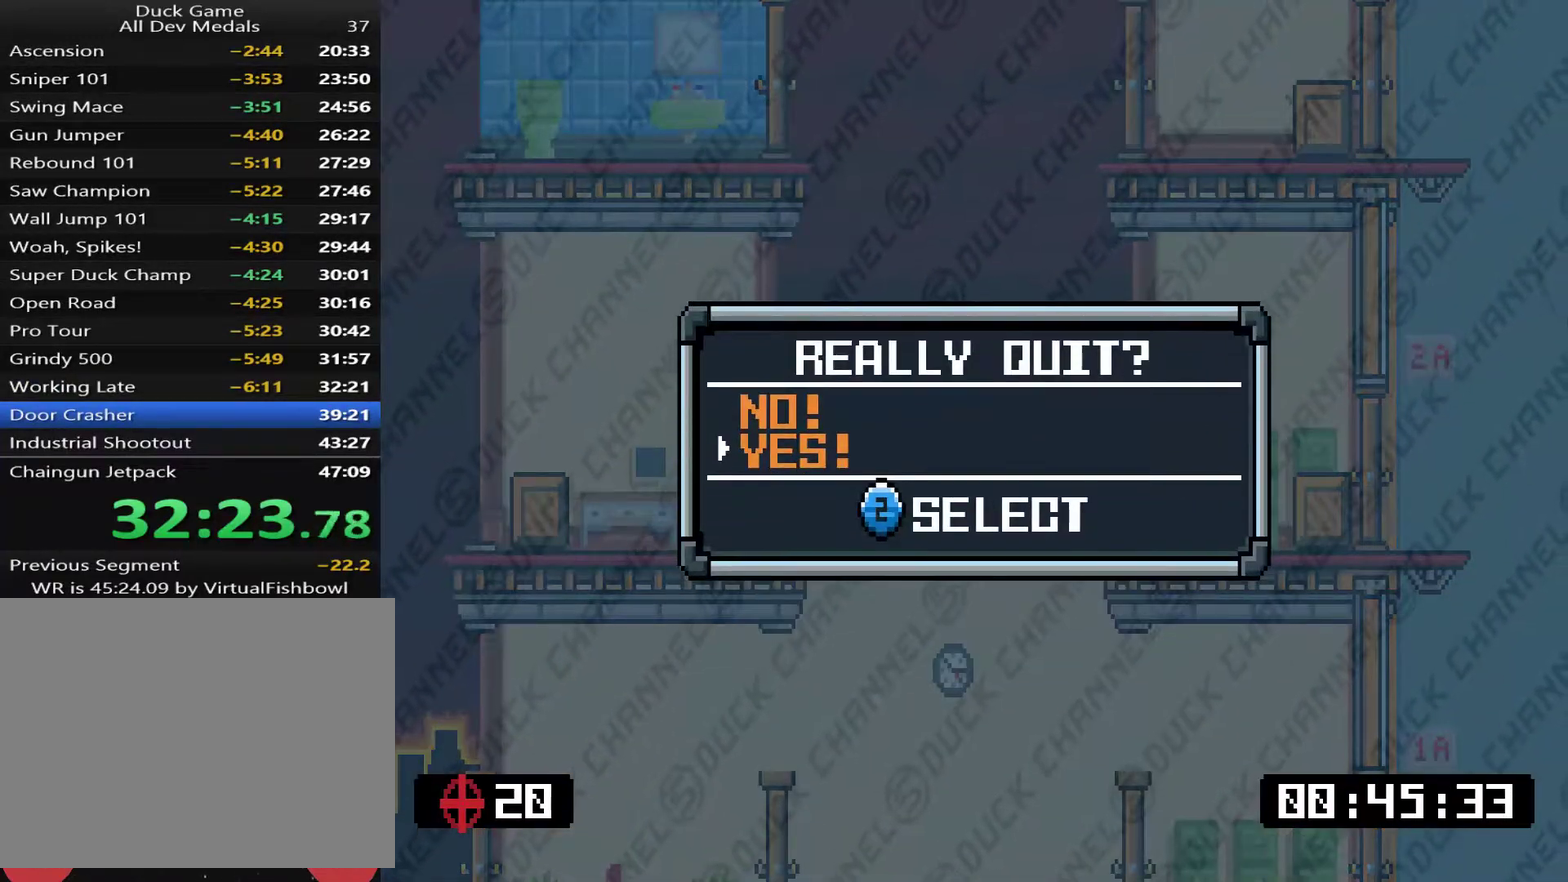
{"buttons": [], "right_stick": "center", "events": [[100, "CROSS", "up"]]}
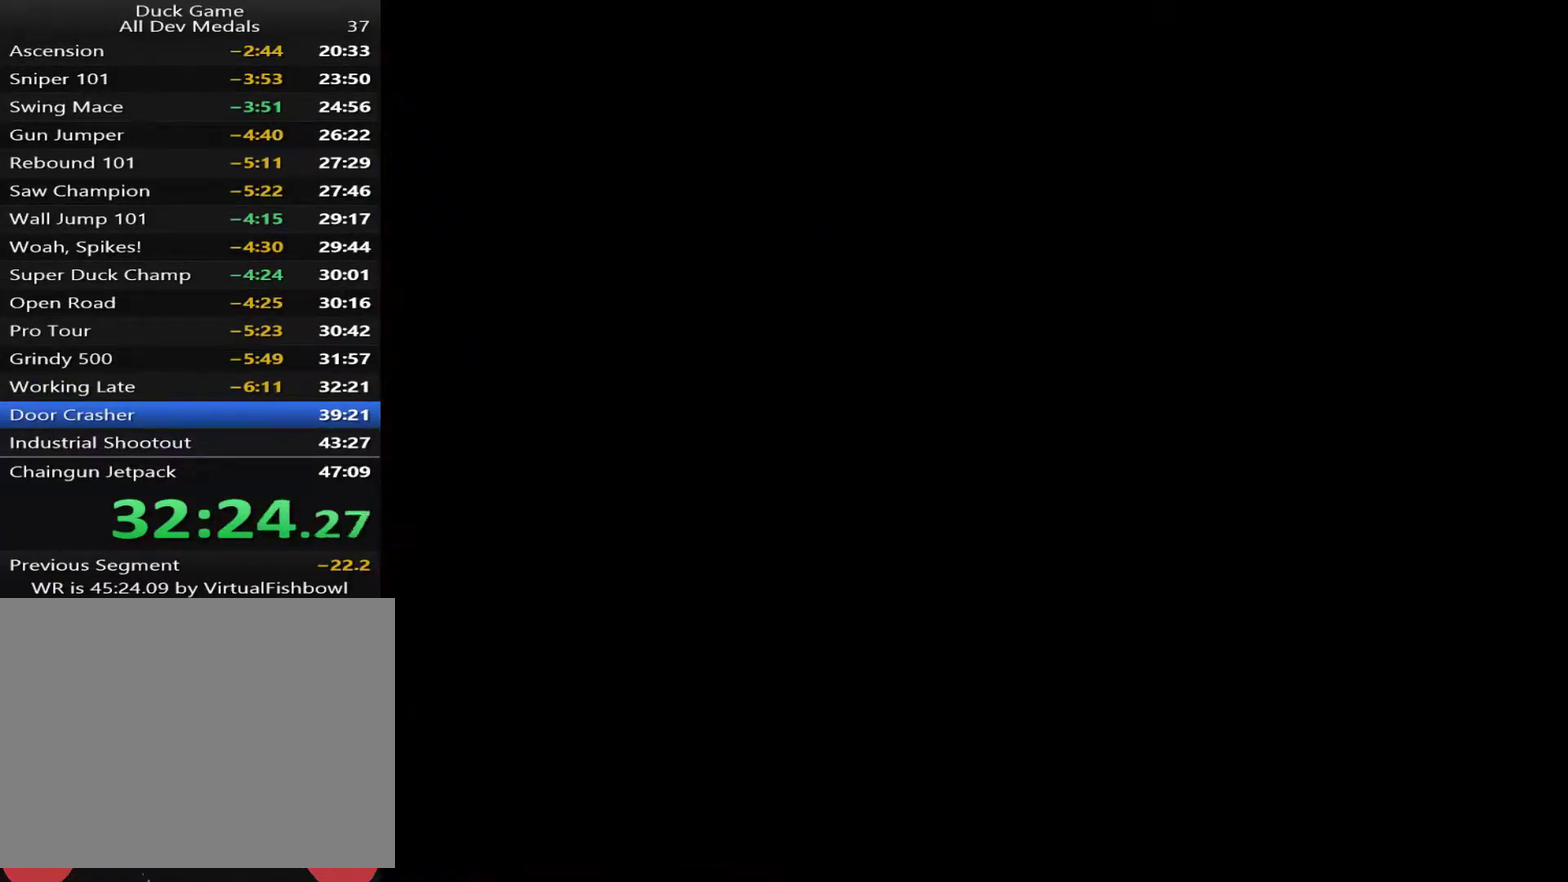
{"buttons": [], "right_stick": "center", "events": []}
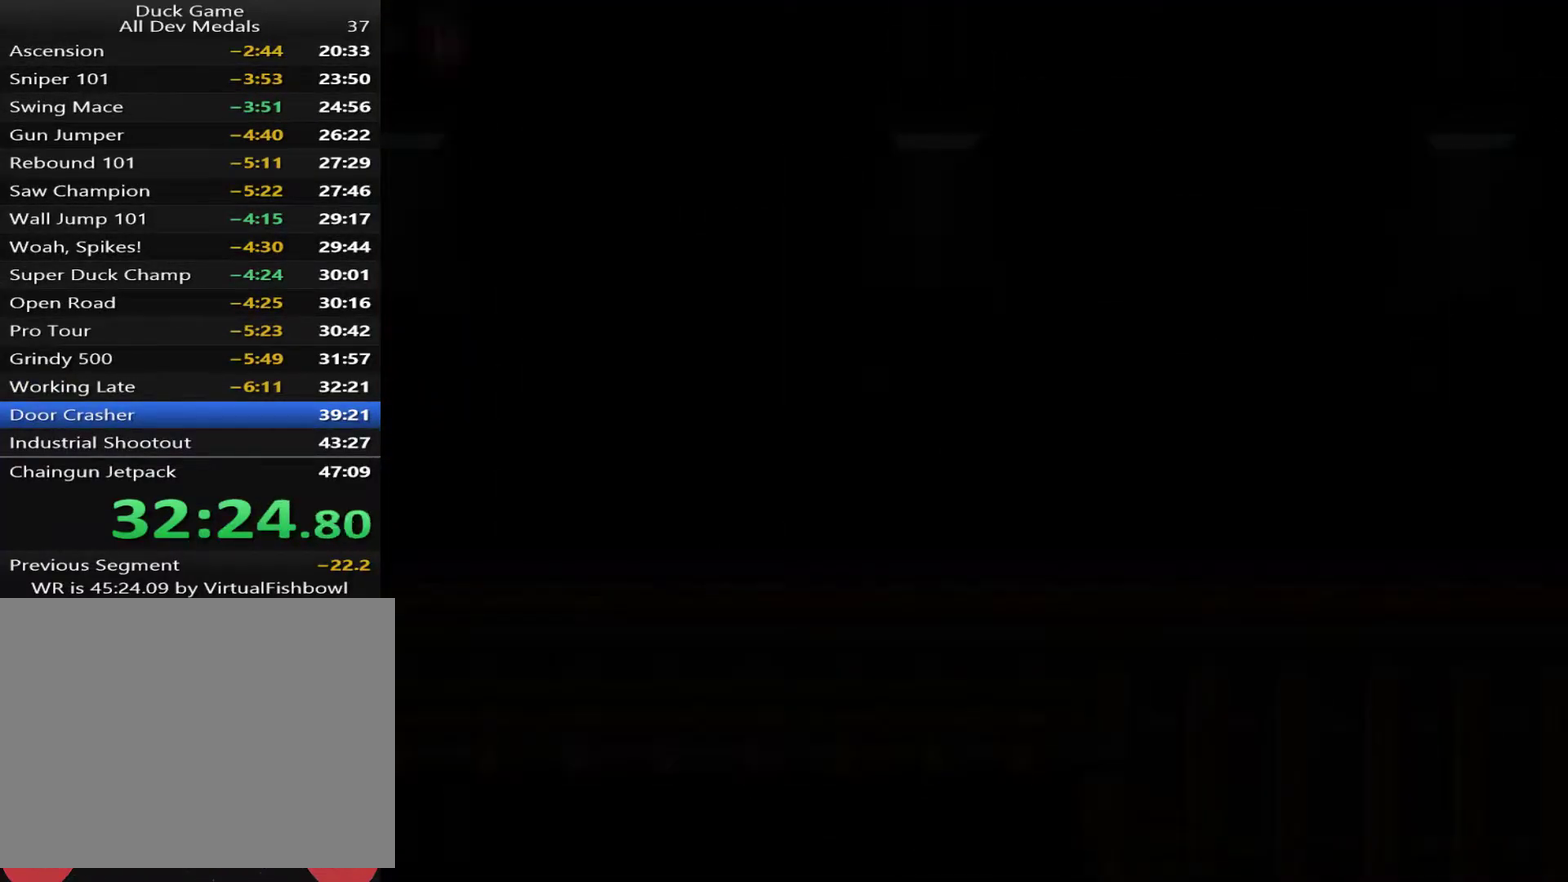
{"buttons": ["SQUARE"], "right_stick": "center", "events": [[384, "SQUARE", "down"]]}
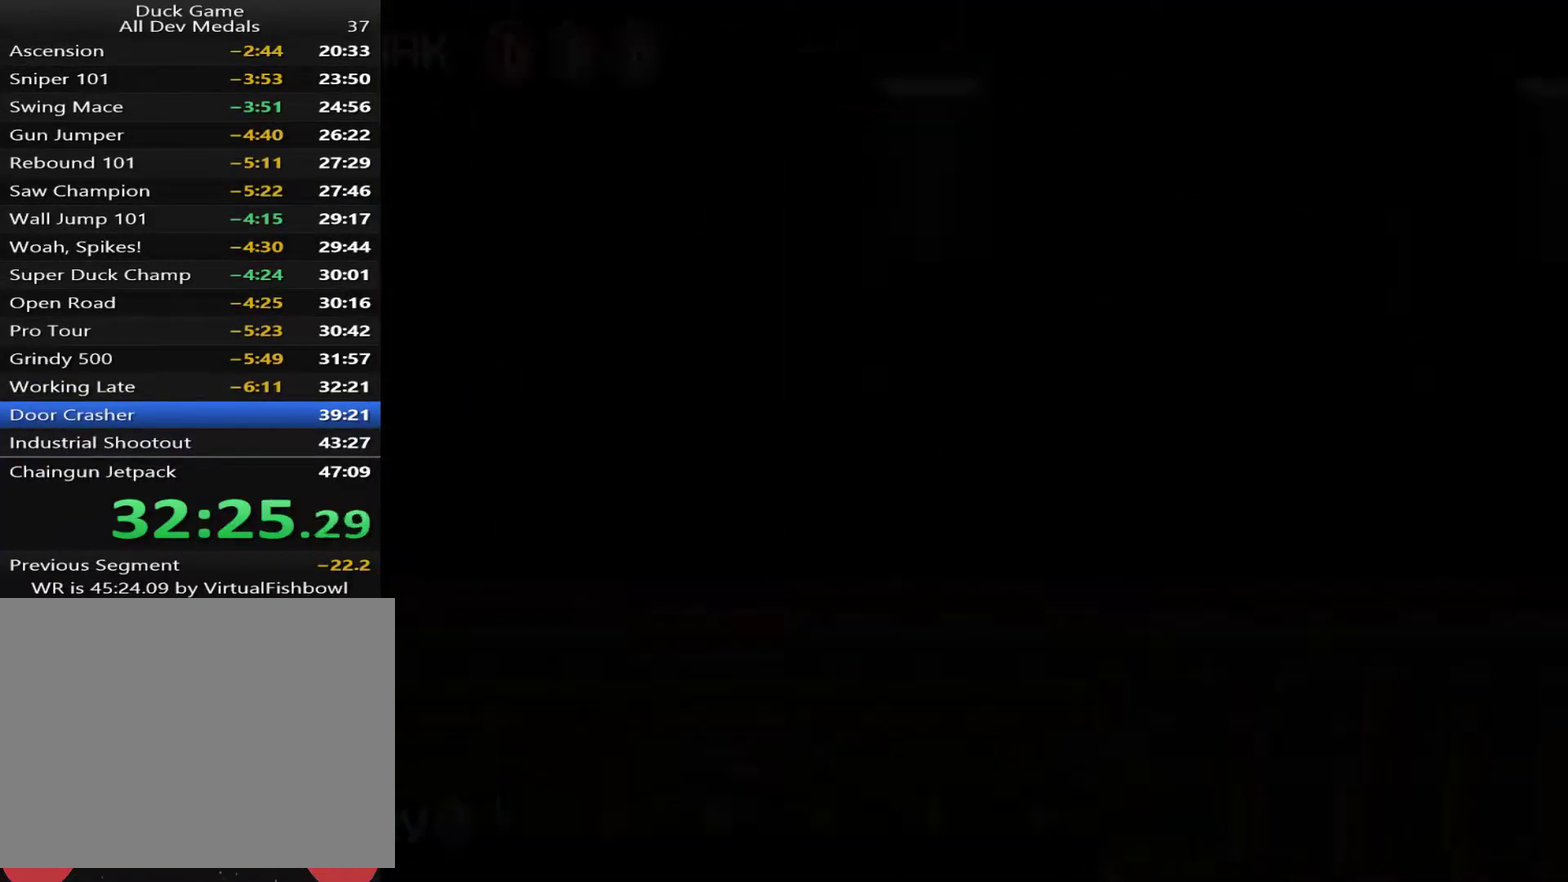
{"buttons": [], "right_stick": "center", "events": [[84, "SQUARE", "up"]]}
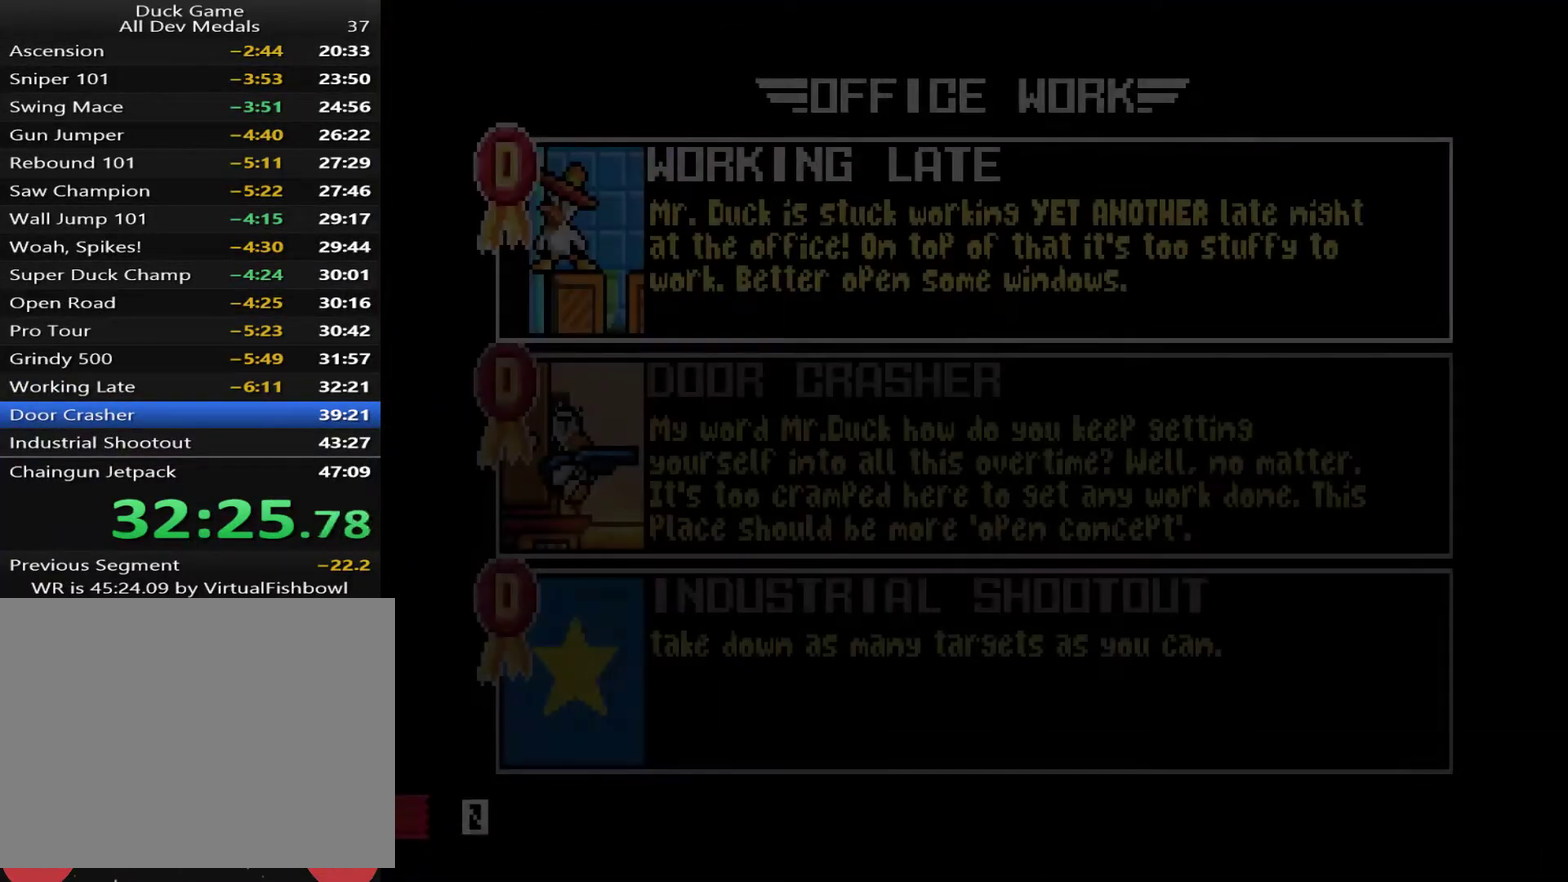
{"buttons": [], "right_stick": "center", "events": [[267, "DPAD_DOWN", "down"], [434, "DPAD_DOWN", "up"]]}
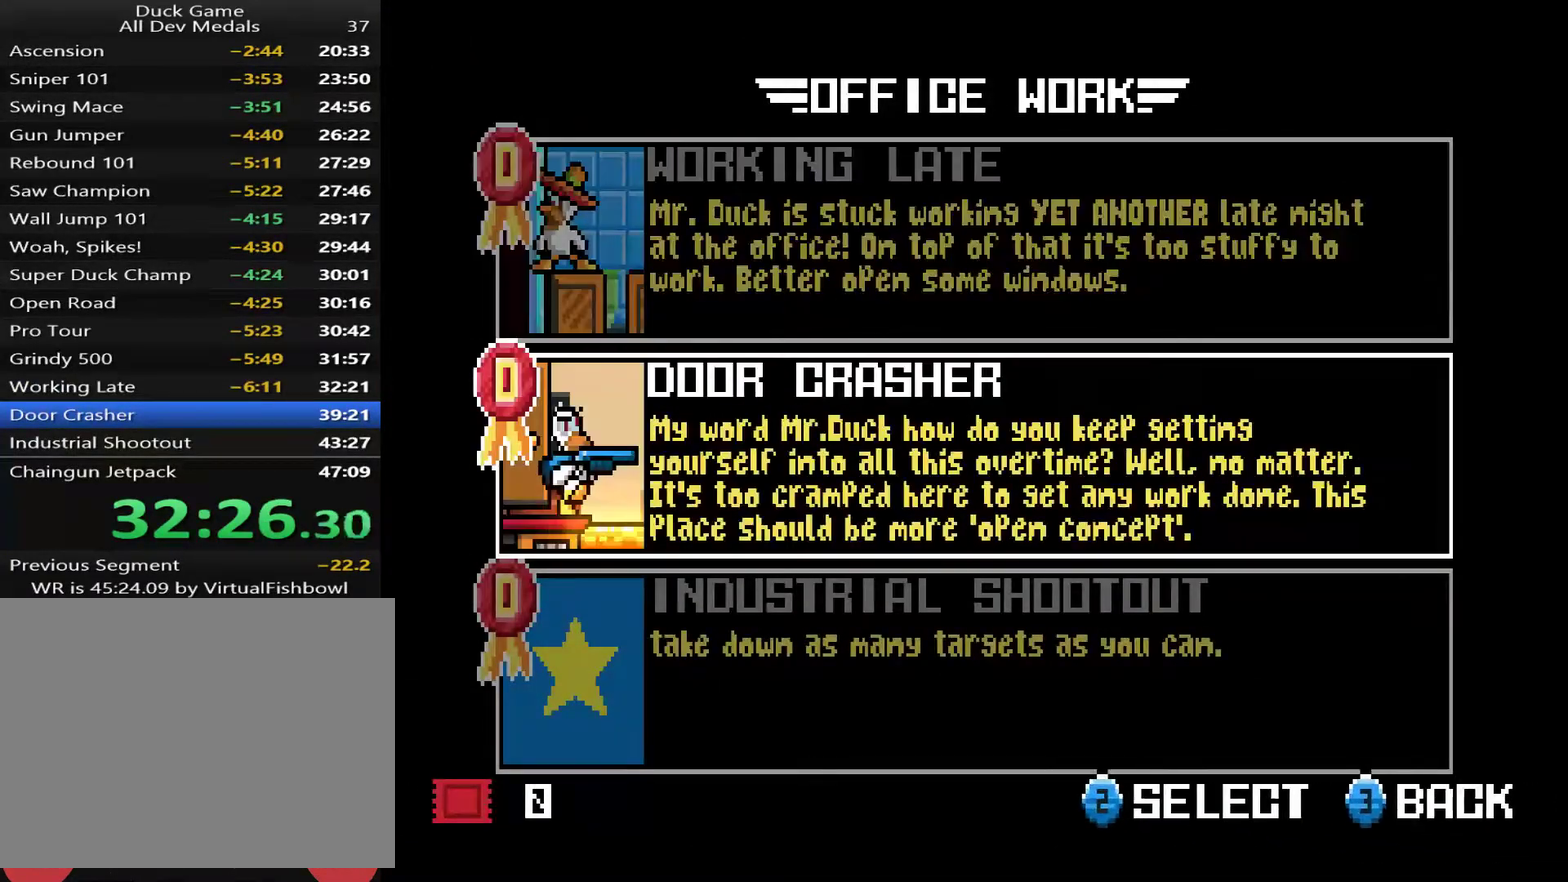
{"buttons": [], "right_stick": "center", "events": [[167, "CROSS", "down"], [267, "CROSS", "up"], [334, "CROSS", "down"], [401, "CROSS", "up"]]}
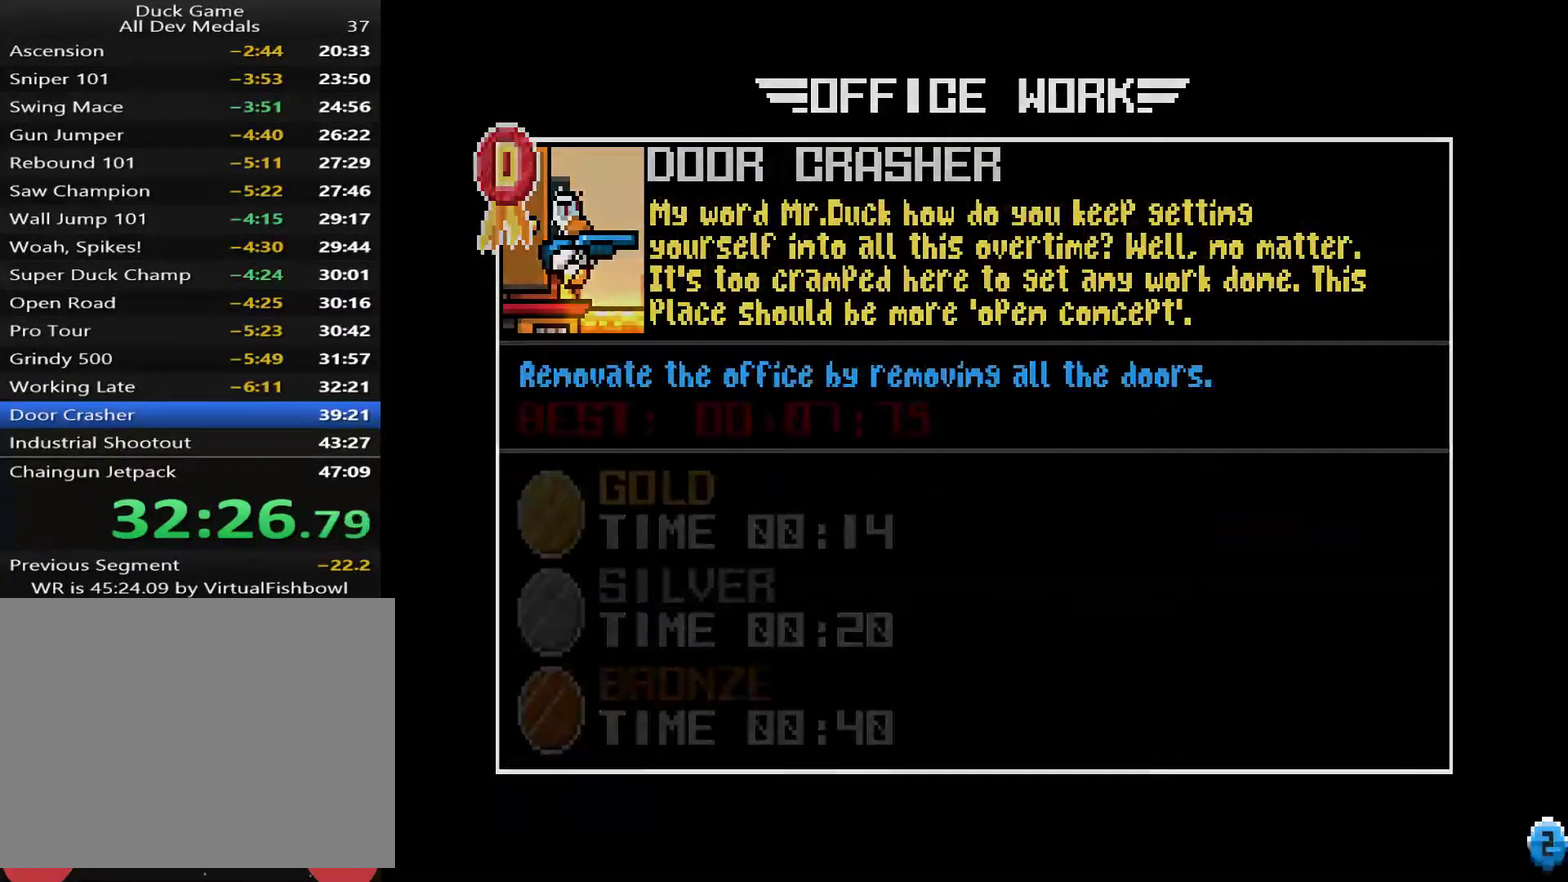
{"buttons": [], "right_stick": "center", "events": []}
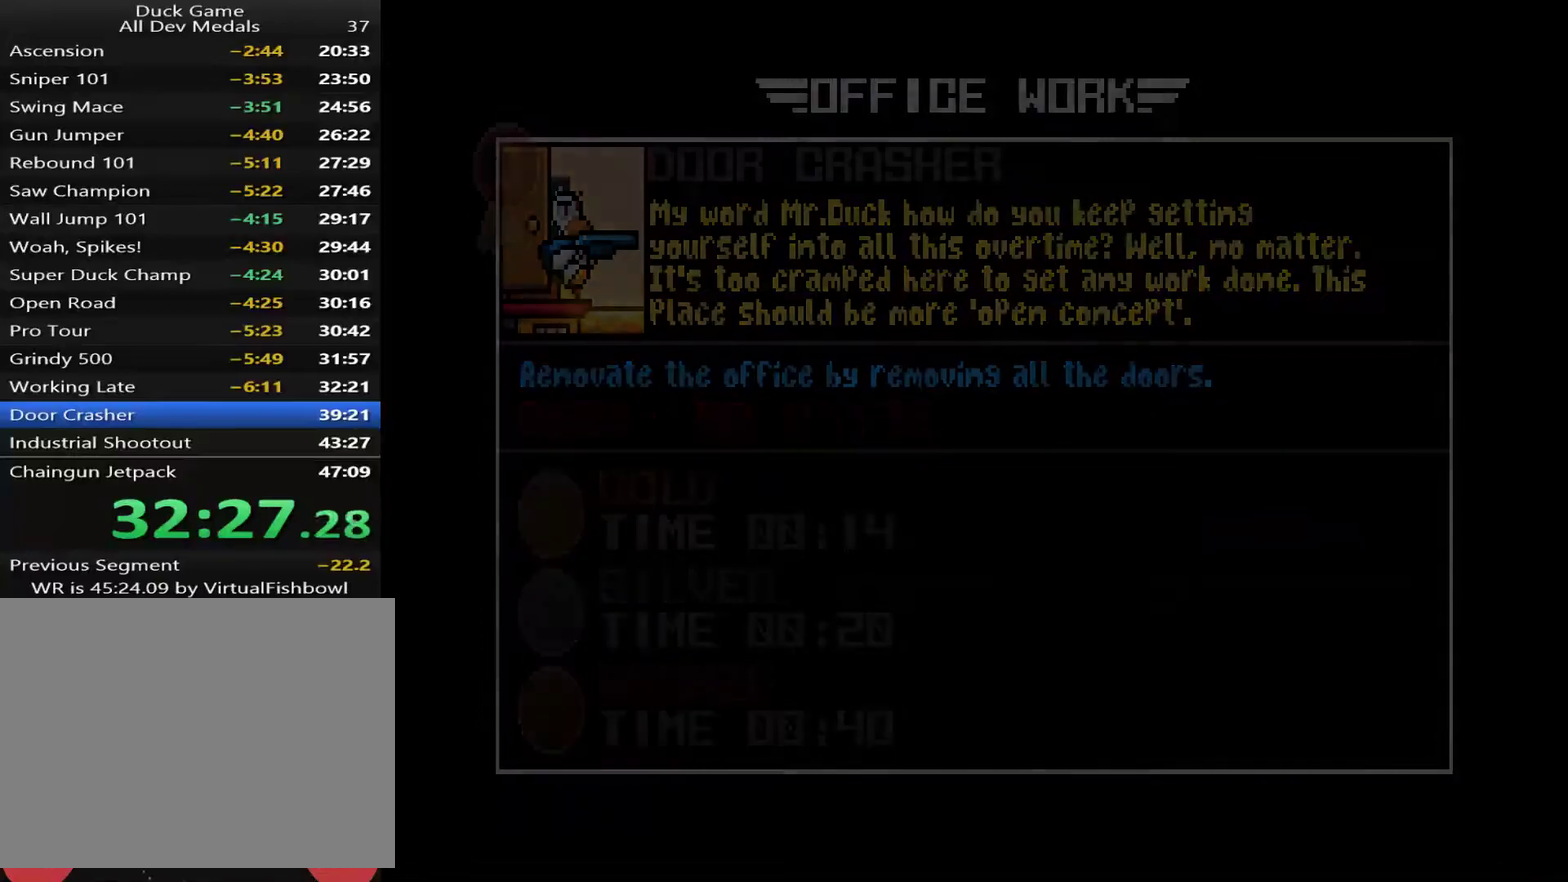
{"buttons": [], "right_stick": "center", "events": []}
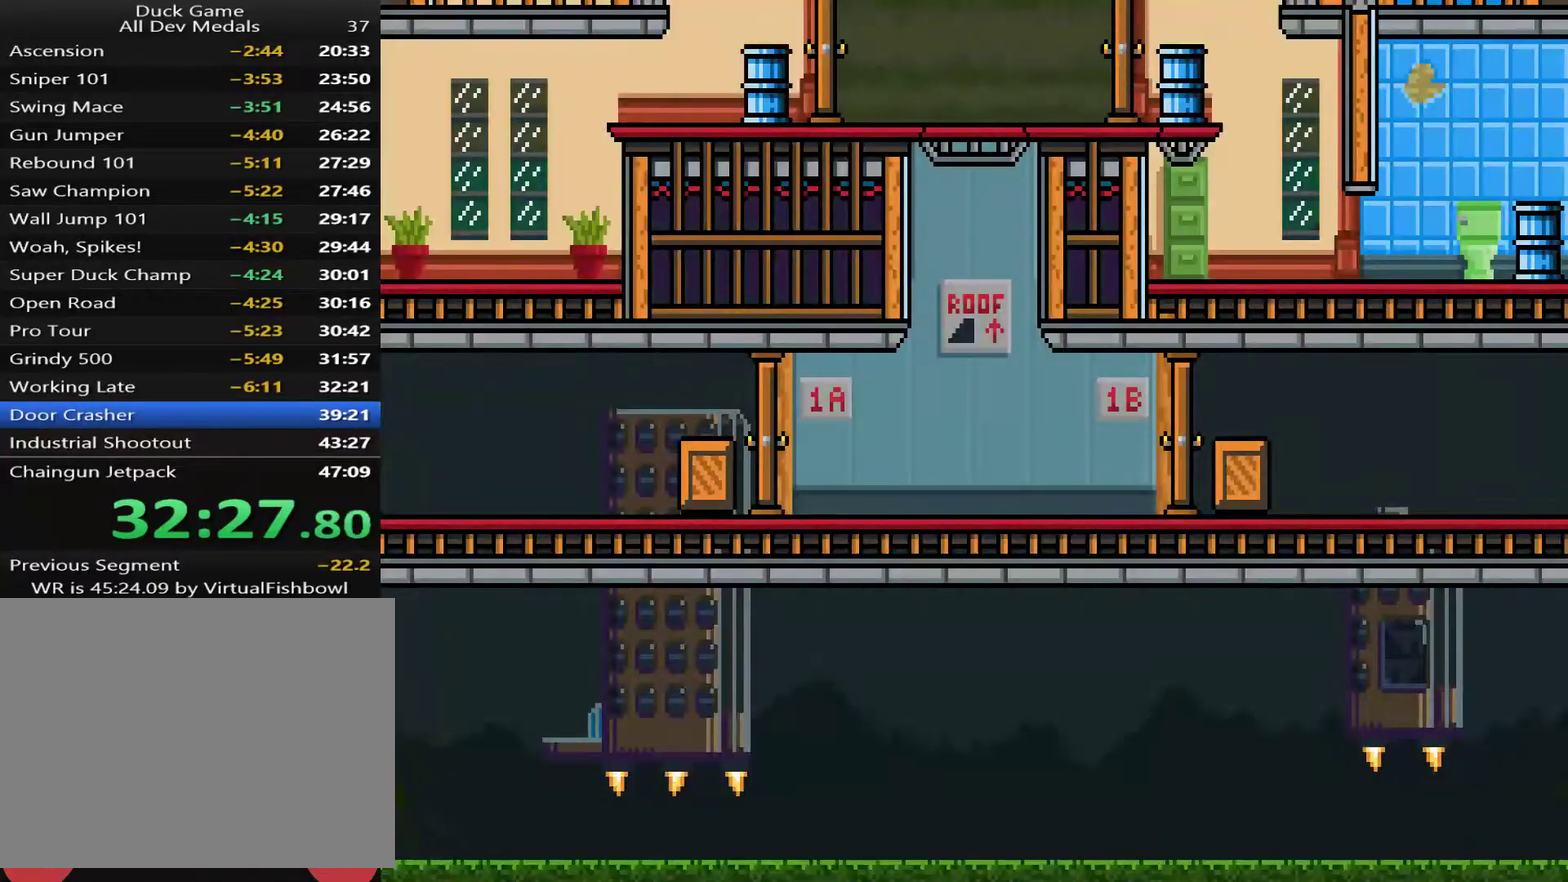
{"buttons": [], "right_stick": "center", "events": []}
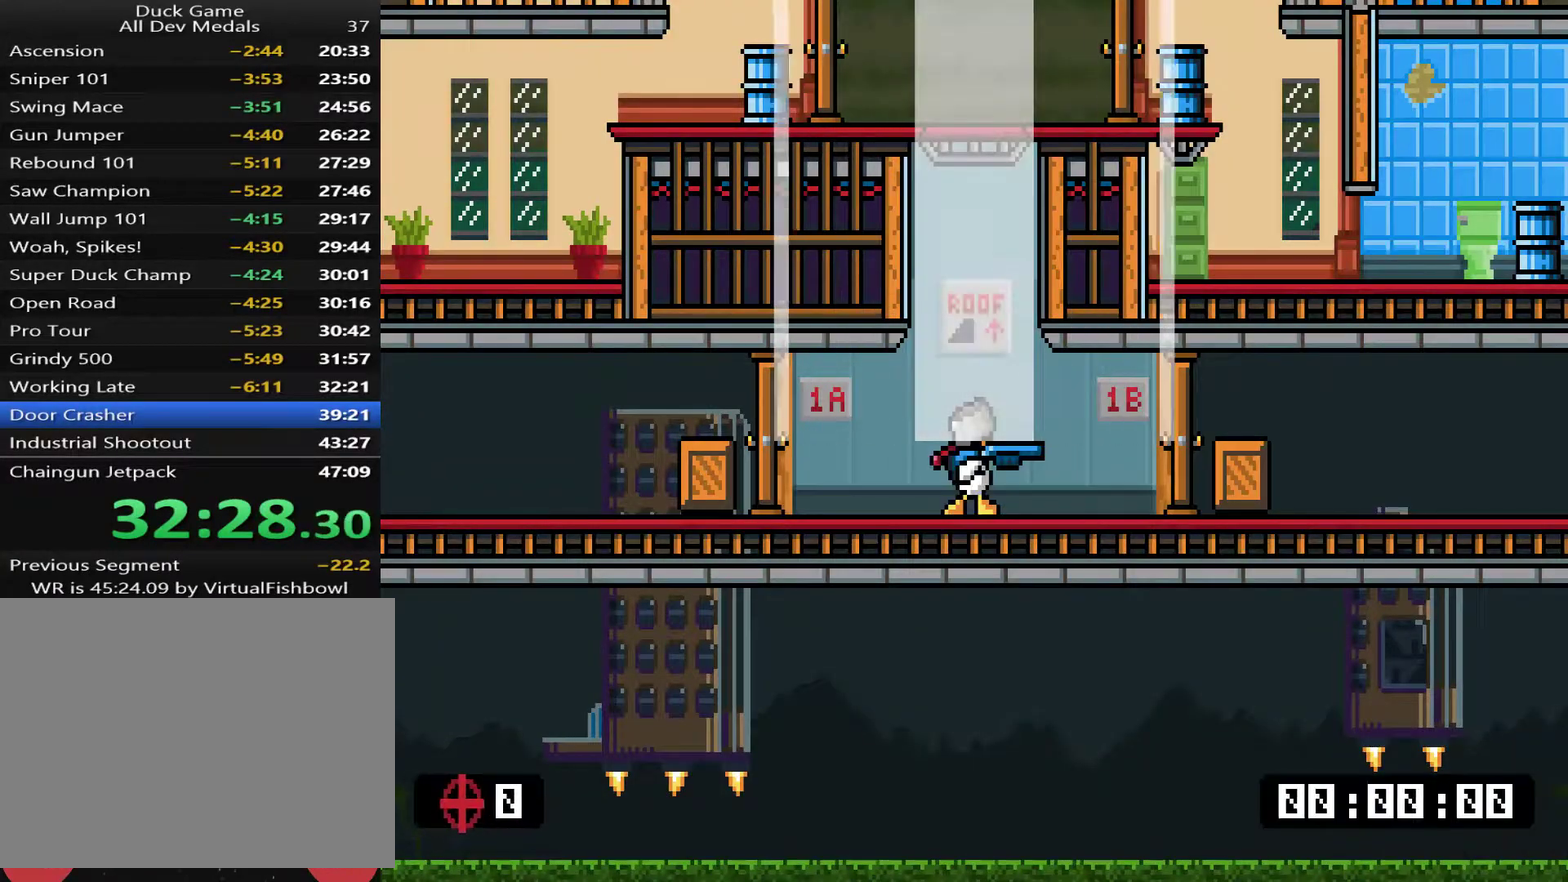
{"buttons": ["DPAD_RIGHT"], "right_stick": "center", "events": [[50, "DPAD_RIGHT", "down"]]}
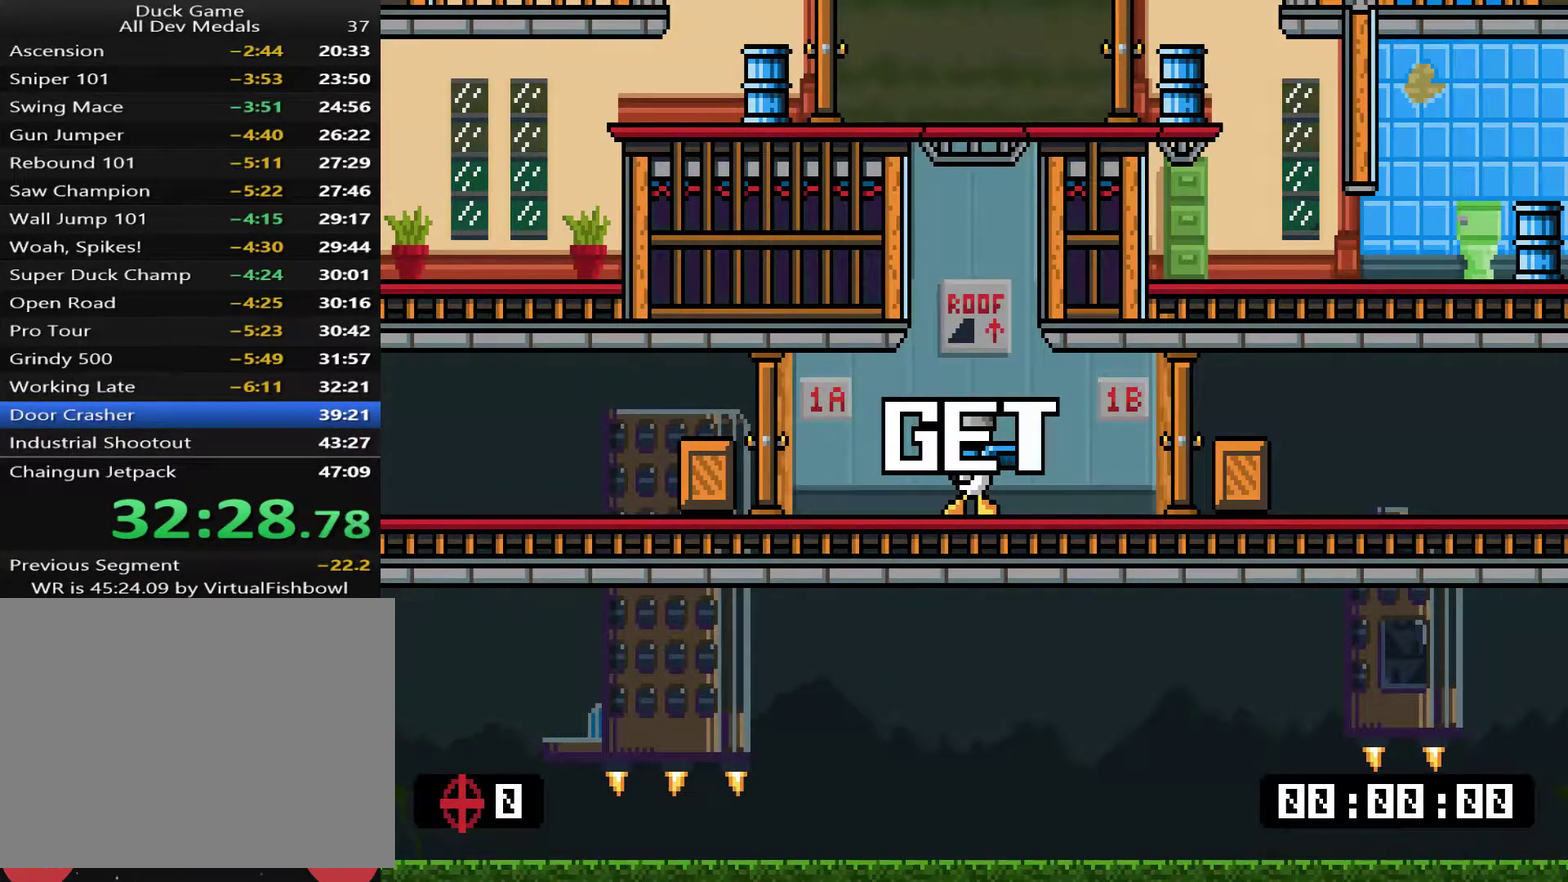
{"buttons": ["SQUARE", "DPAD_RIGHT"], "right_stick": "center", "events": [[401, "SQUARE", "down"]]}
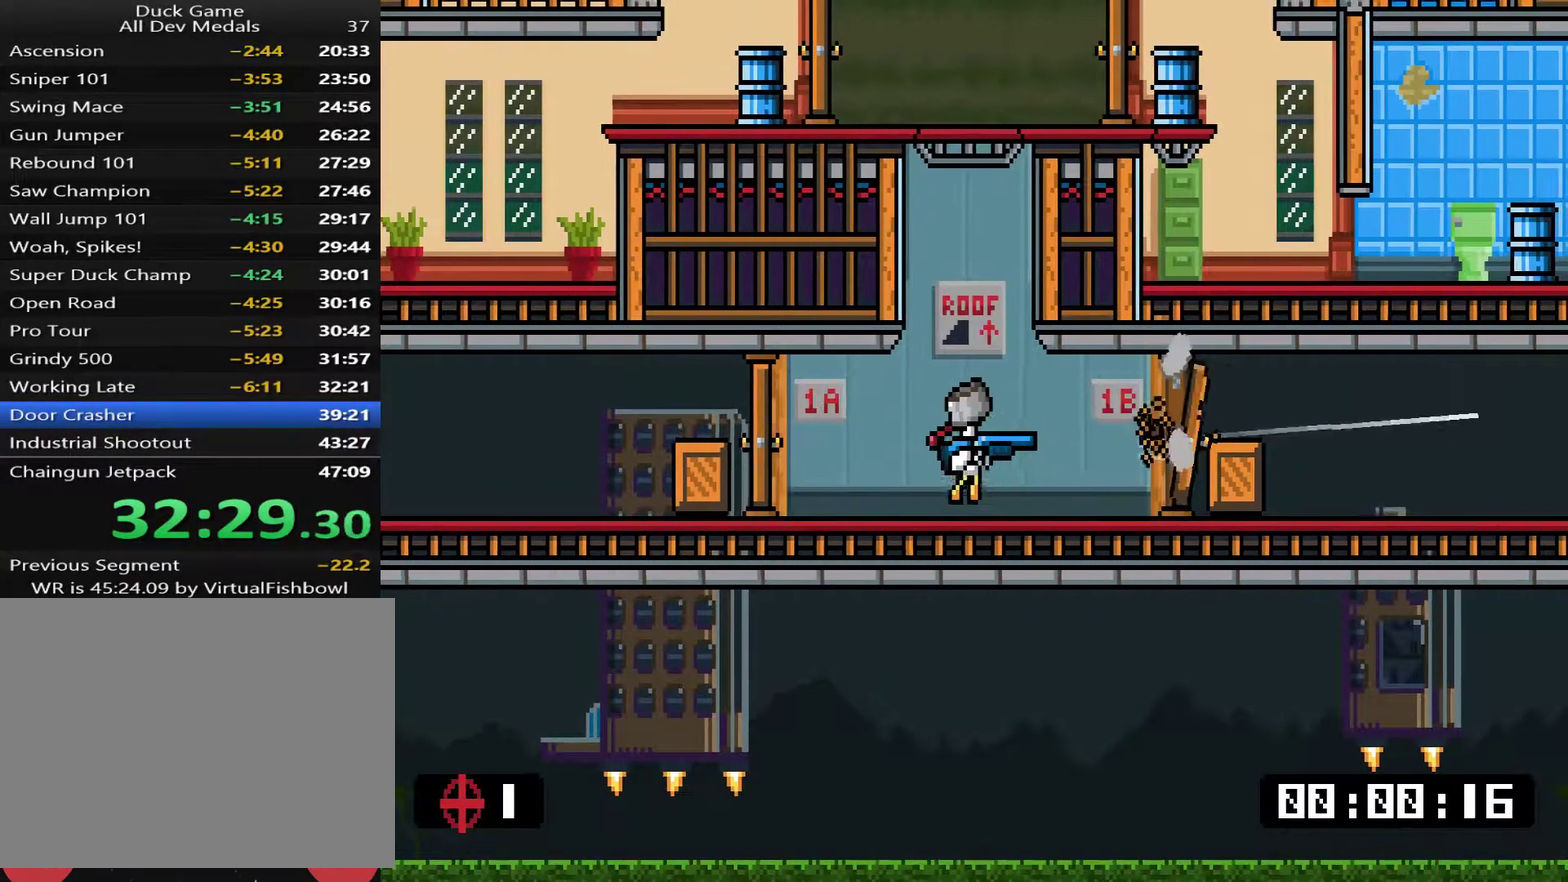
{"buttons": ["SQUARE"], "right_stick": "center", "events": [[33, "DPAD_RIGHT", "up"], [67, "DPAD_LEFT", "down"], [100, "SQUARE", "up"], [167, "DPAD_LEFT", "up"], [200, "CROSS", "down"], [200, "SQUARE", "down"], [501, "CROSS", "up"]]}
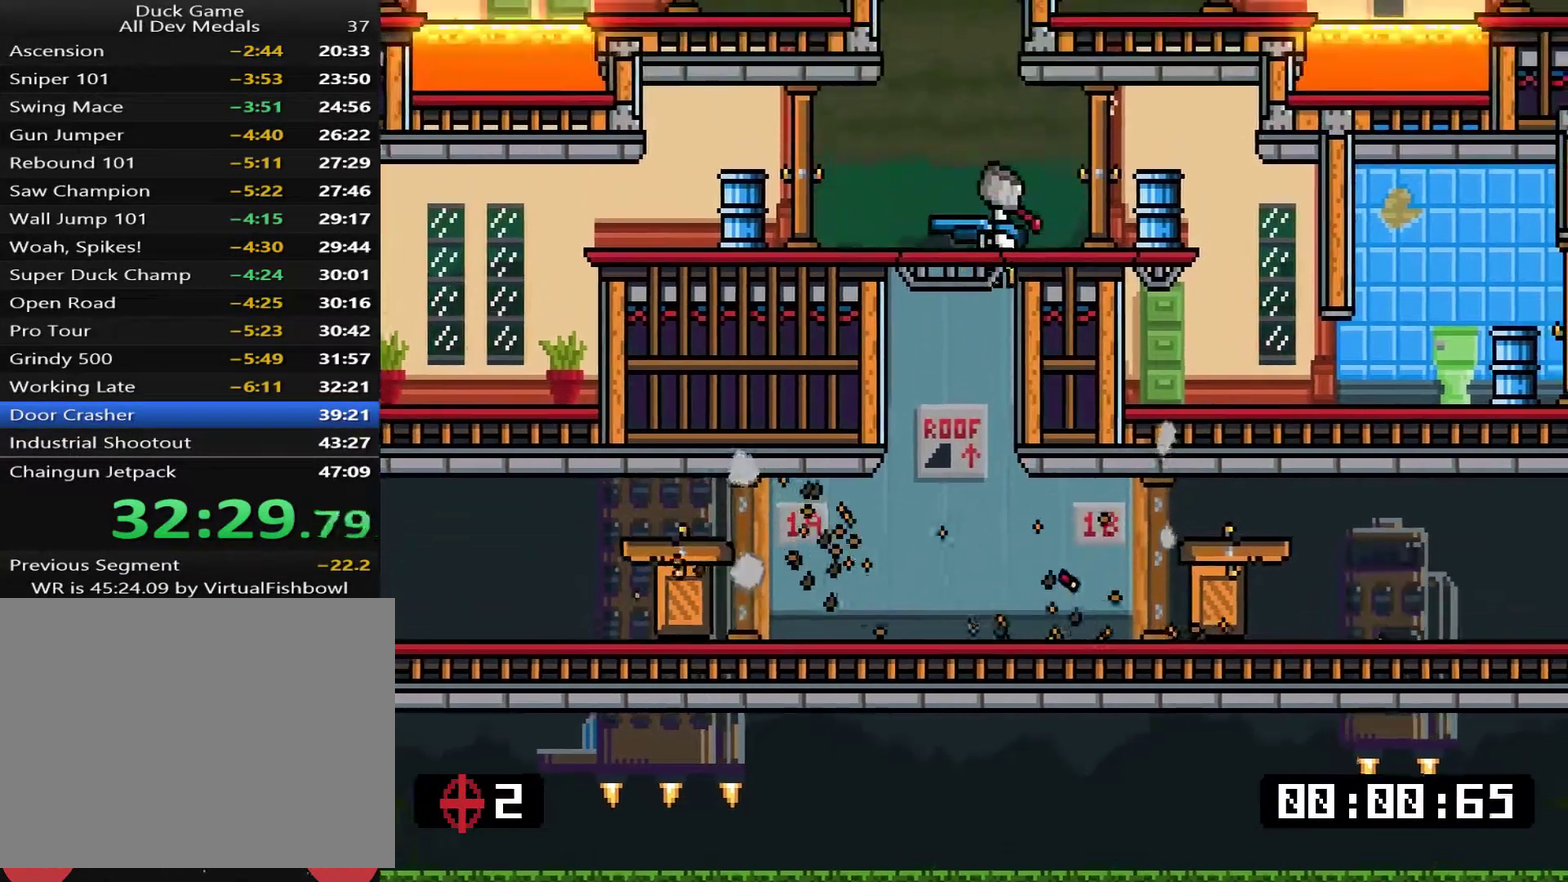
{"buttons": ["SQUARE", "DPAD_RIGHT"], "right_stick": "center", "events": [[33, "DPAD_LEFT", "down"], [33, "SQUARE", "up"], [267, "DPAD_LEFT", "up"], [267, "SQUARE", "down"], [367, "DPAD_RIGHT", "down"], [434, "SQUARE", "up"], [501, "SQUARE", "down"]]}
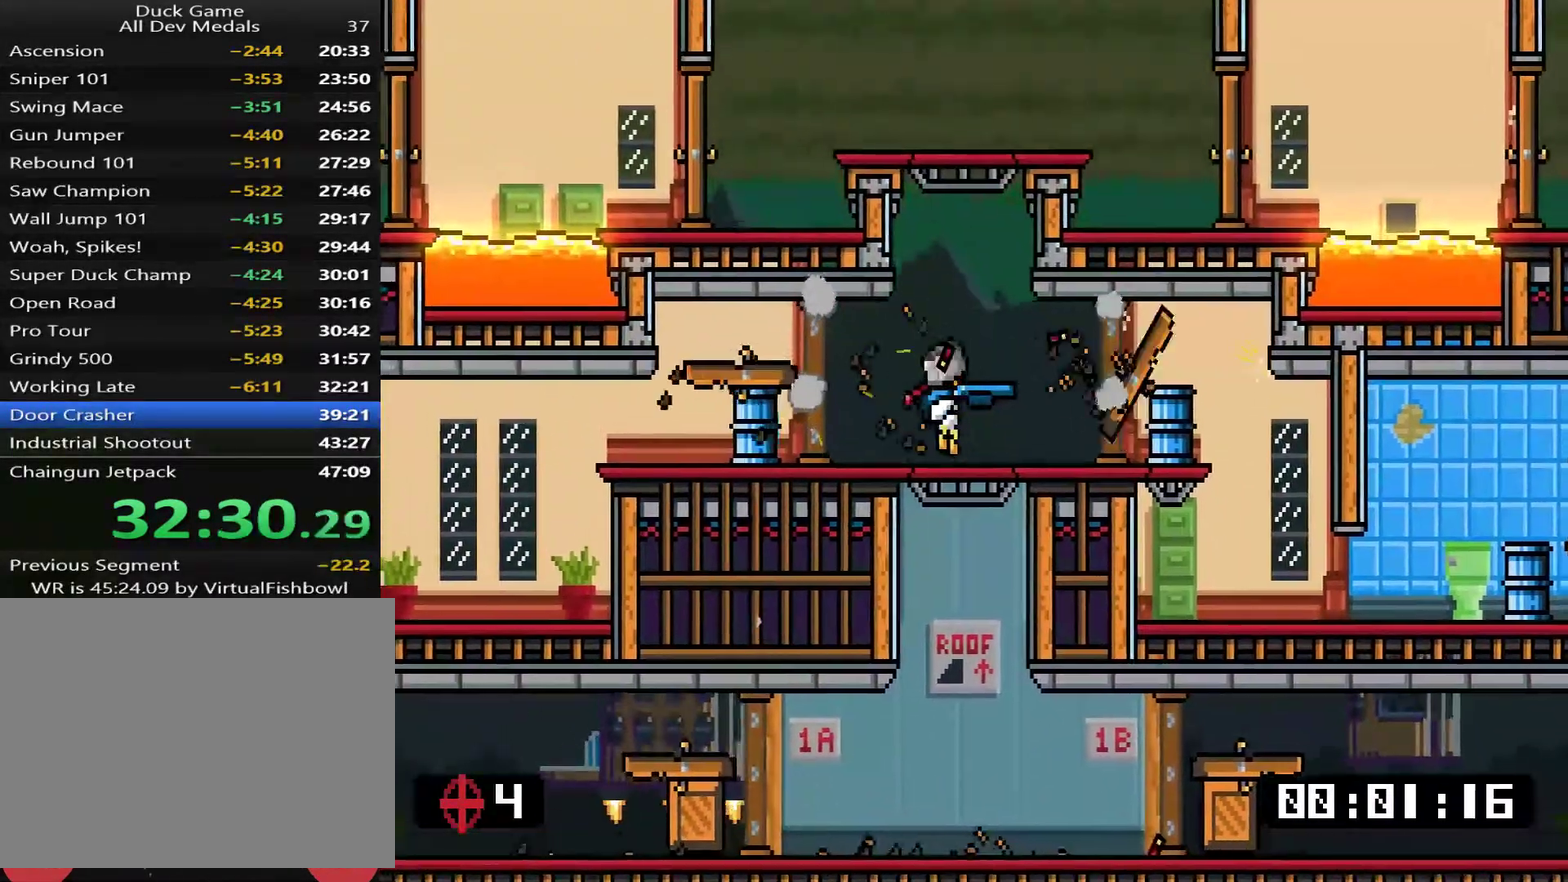
{"buttons": ["DPAD_UP"], "right_stick": "center", "events": [[83, "SQUARE", "up"], [484, "DPAD_RIGHT", "up"], [484, "DPAD_UP", "down"]]}
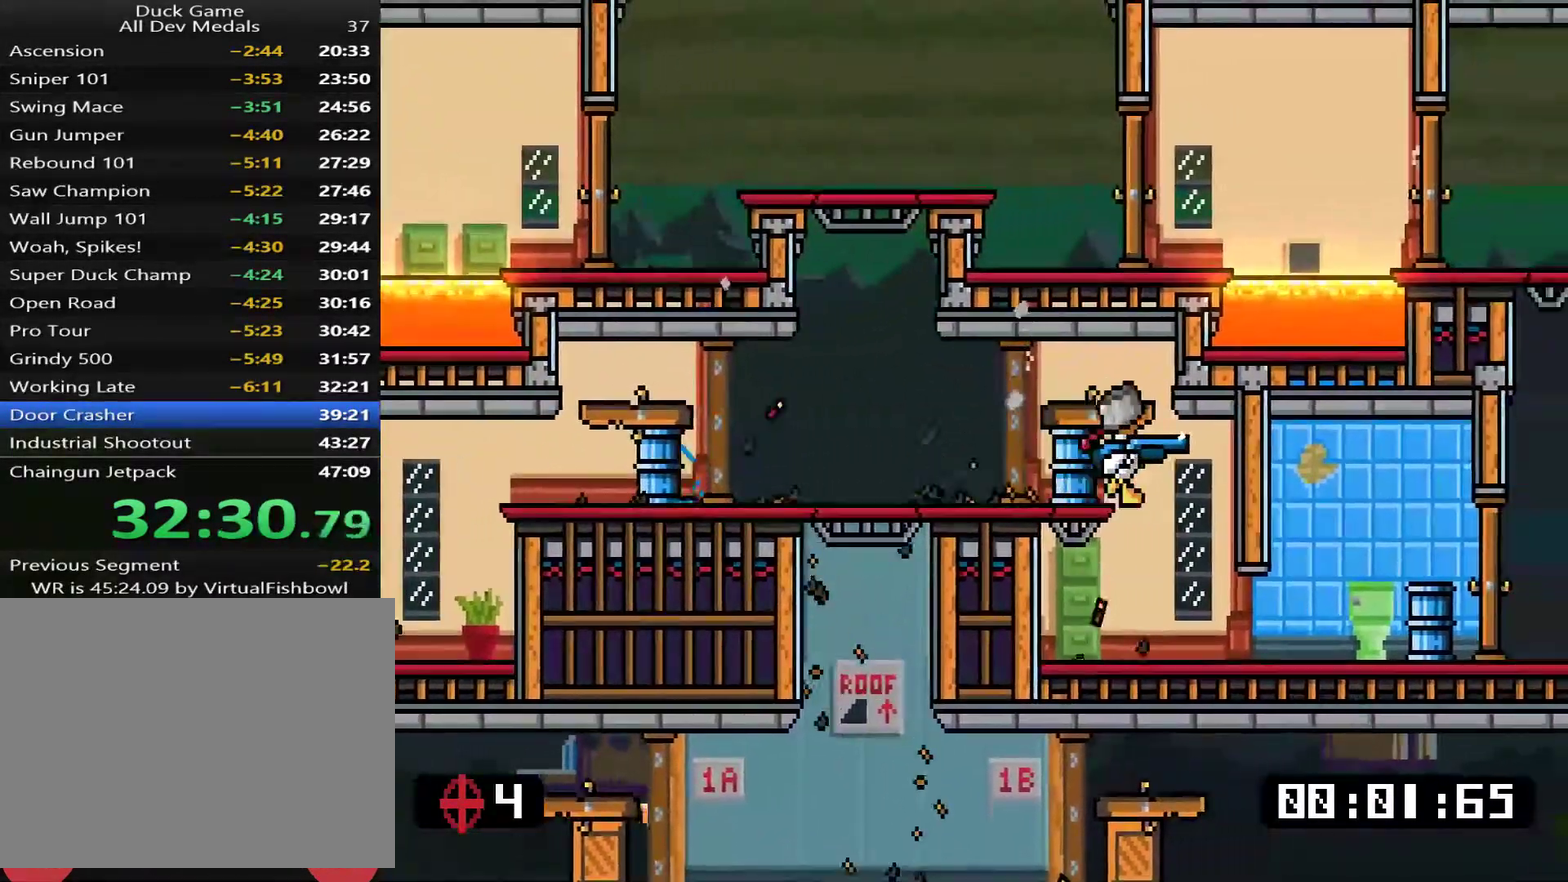
{"buttons": ["DPAD_DOWN", "DPAD_RIGHT"], "right_stick": "center", "events": [[17, "DPAD_LEFT", "down"], [17, "DPAD_UP", "up"], [117, "DPAD_UP", "down"], [151, "DPAD_LEFT", "up"], [151, "DPAD_RIGHT", "down"], [151, "DPAD_UP", "up"], [351, "DPAD_DOWN", "down"]]}
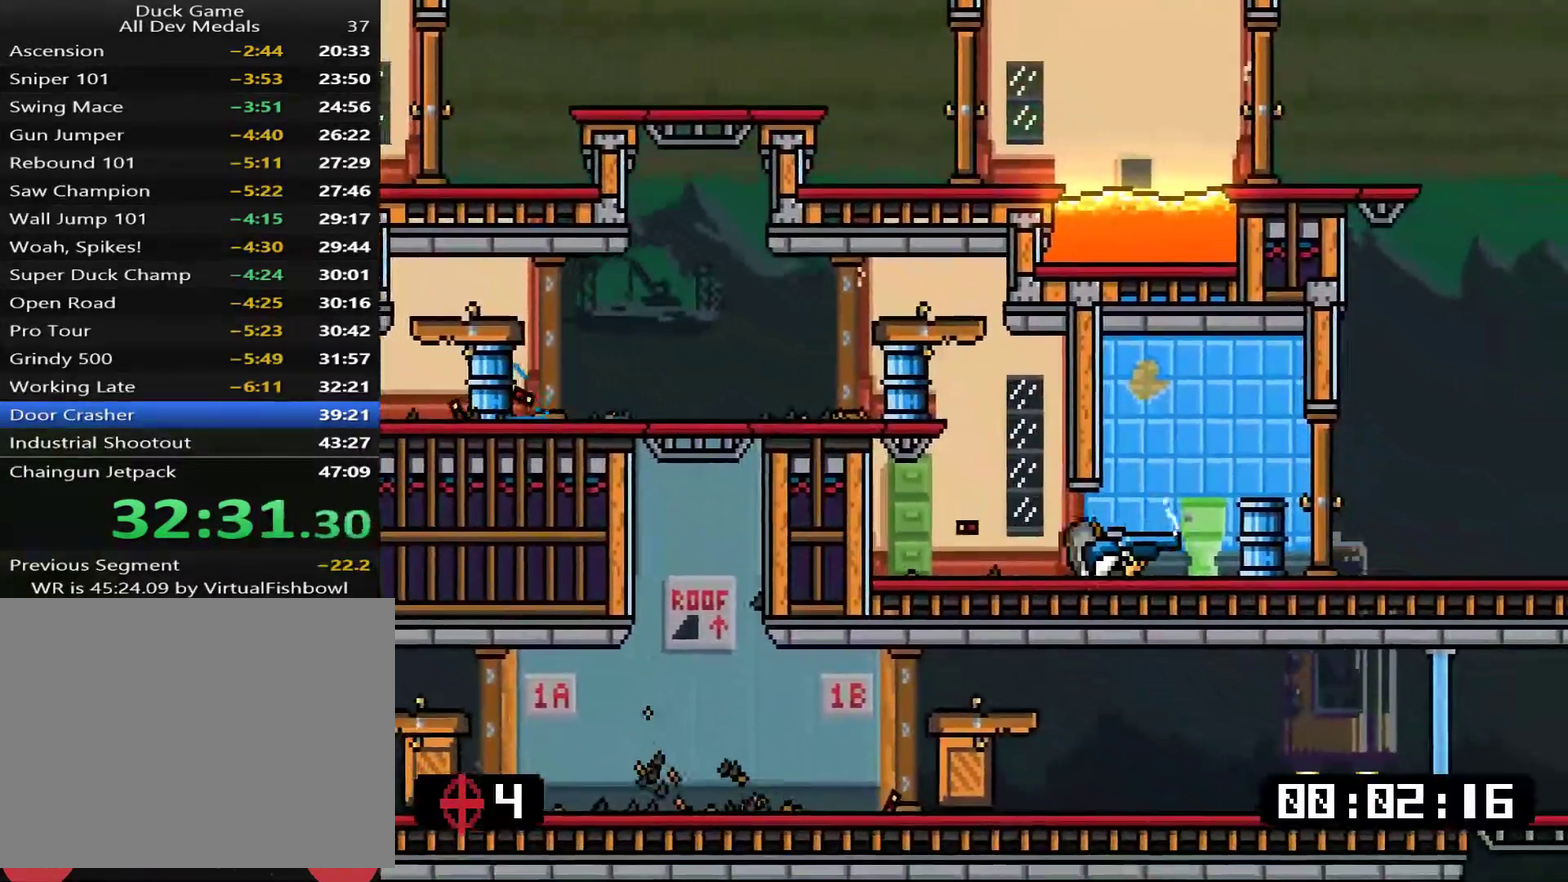
{"buttons": ["DPAD_RIGHT"], "right_stick": "center", "events": [[84, "DPAD_DOWN", "up"], [217, "SQUARE", "down"], [317, "SQUARE", "up"]]}
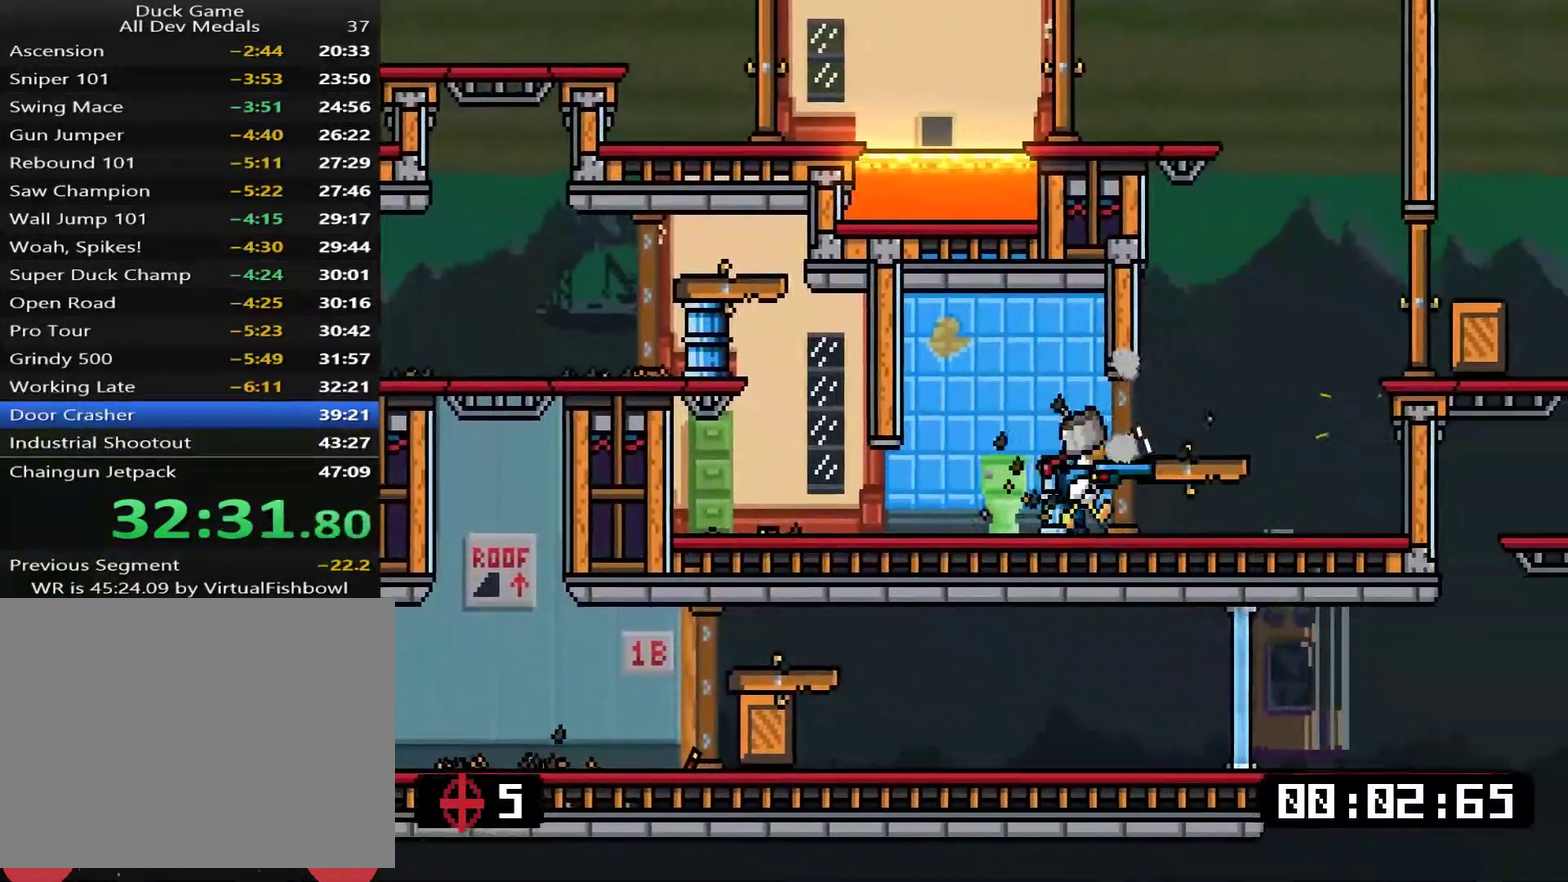
{"buttons": ["DPAD_RIGHT"], "right_stick": "center", "events": [[134, "CROSS", "down"], [267, "CROSS", "up"], [301, "SQUARE", "down"], [367, "SQUARE", "up"], [434, "SQUARE", "down"], [501, "SQUARE", "up"]]}
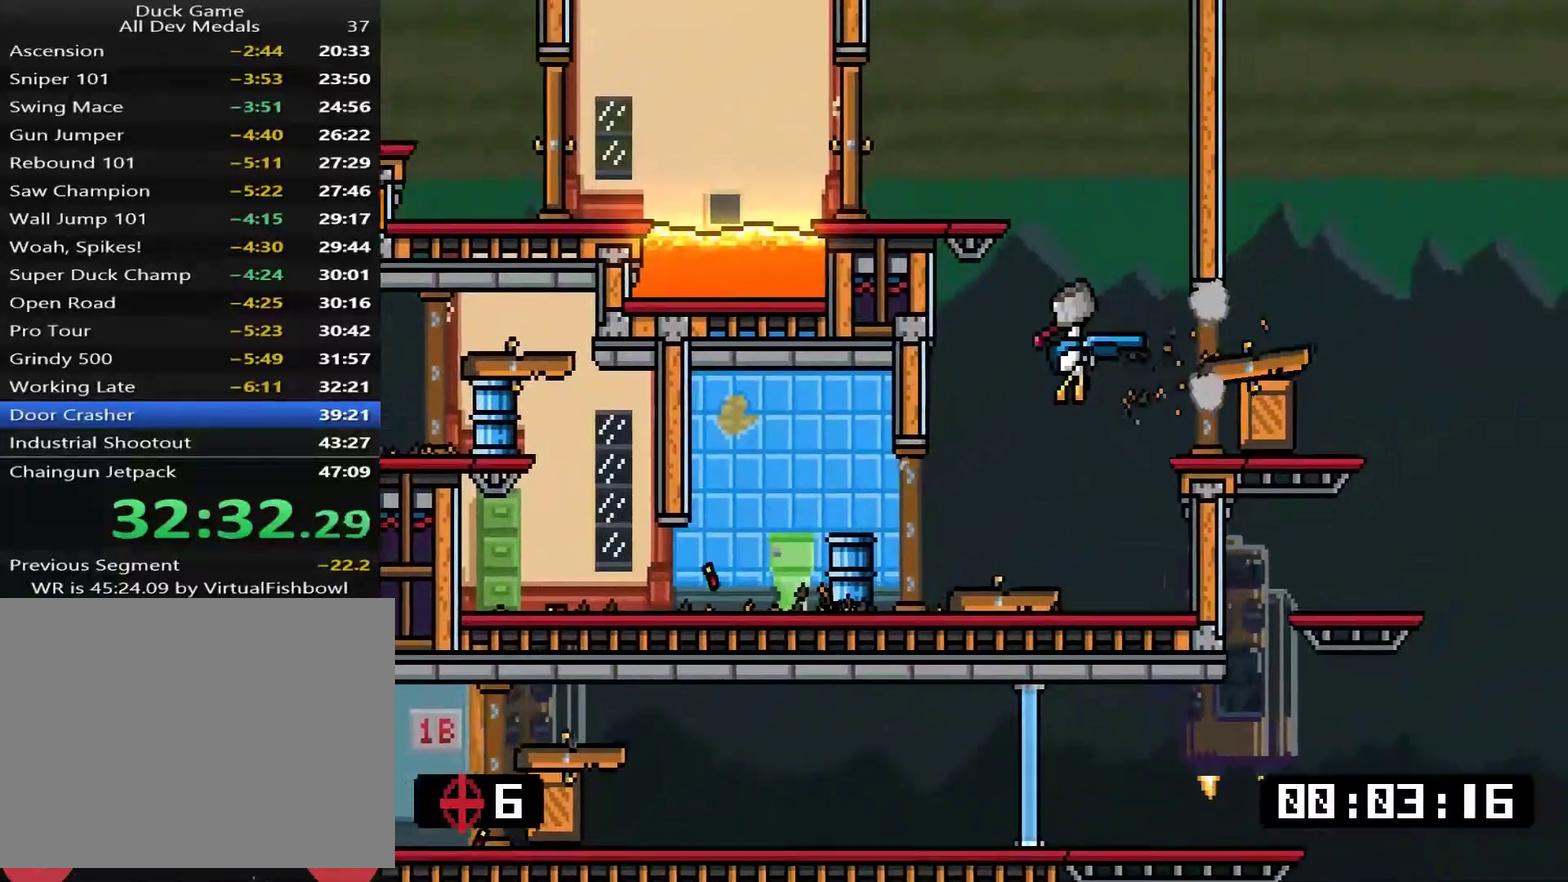
{"buttons": ["CROSS", "DPAD_LEFT"], "right_stick": "center", "events": [[200, "DPAD_LEFT", "down"], [200, "DPAD_RIGHT", "up"], [434, "CROSS", "down"]]}
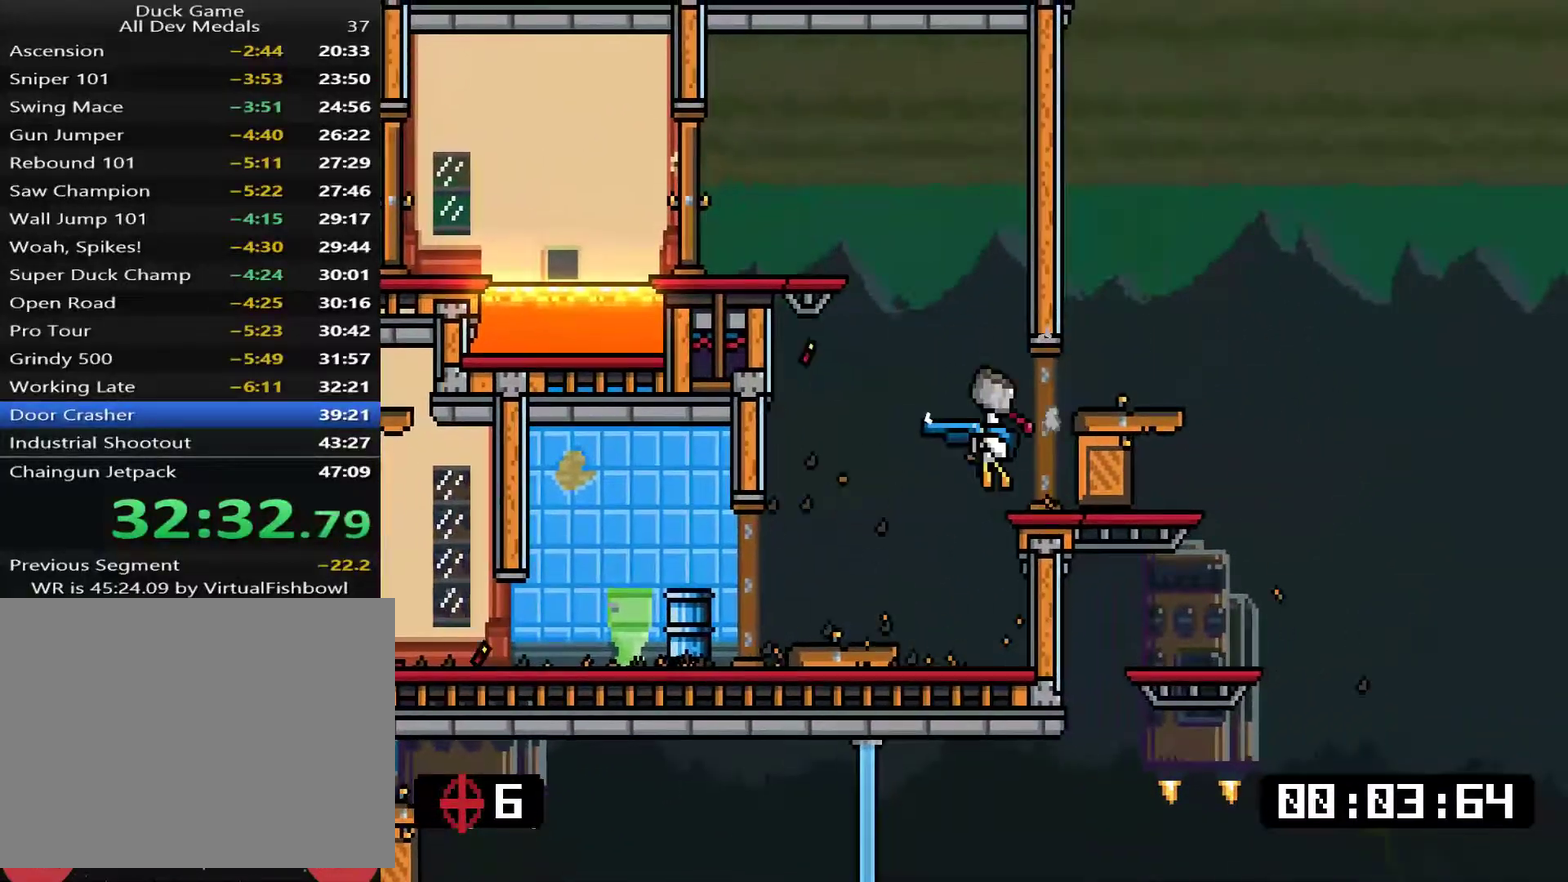
{"buttons": ["SQUARE", "DPAD_LEFT"], "right_stick": "center", "events": [[184, "CROSS", "up"], [250, "SQUARE", "down"], [317, "SQUARE", "up"], [351, "SQUARE", "down"], [417, "SQUARE", "up"], [484, "SQUARE", "down"]]}
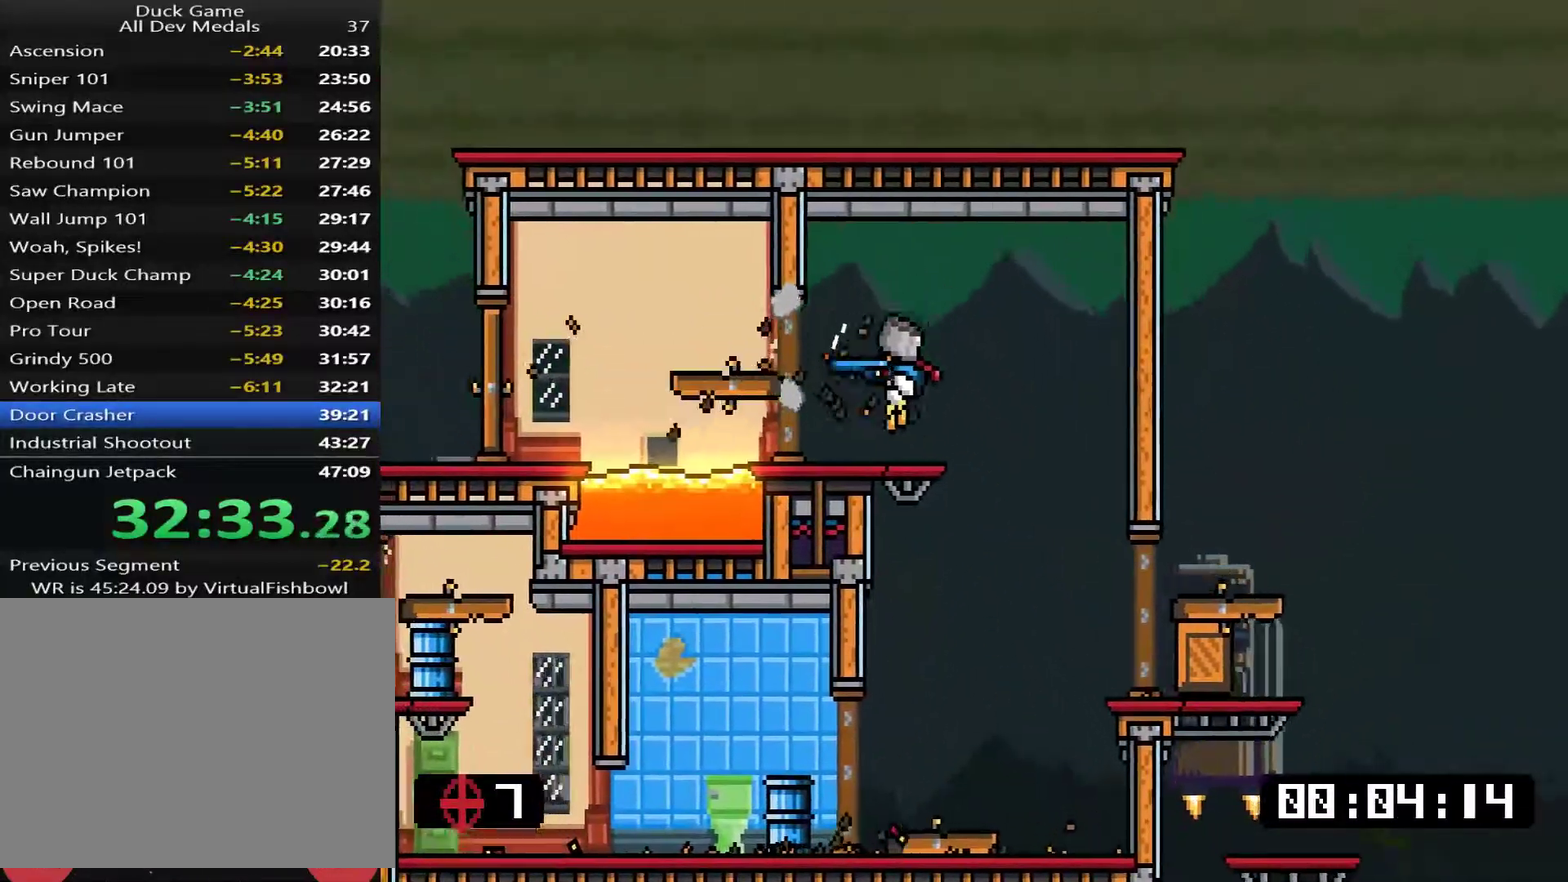
{"buttons": ["DPAD_LEFT"], "right_stick": "center", "events": [[17, "SQUARE", "up"], [401, "CROSS", "down"], [501, "CROSS", "up"]]}
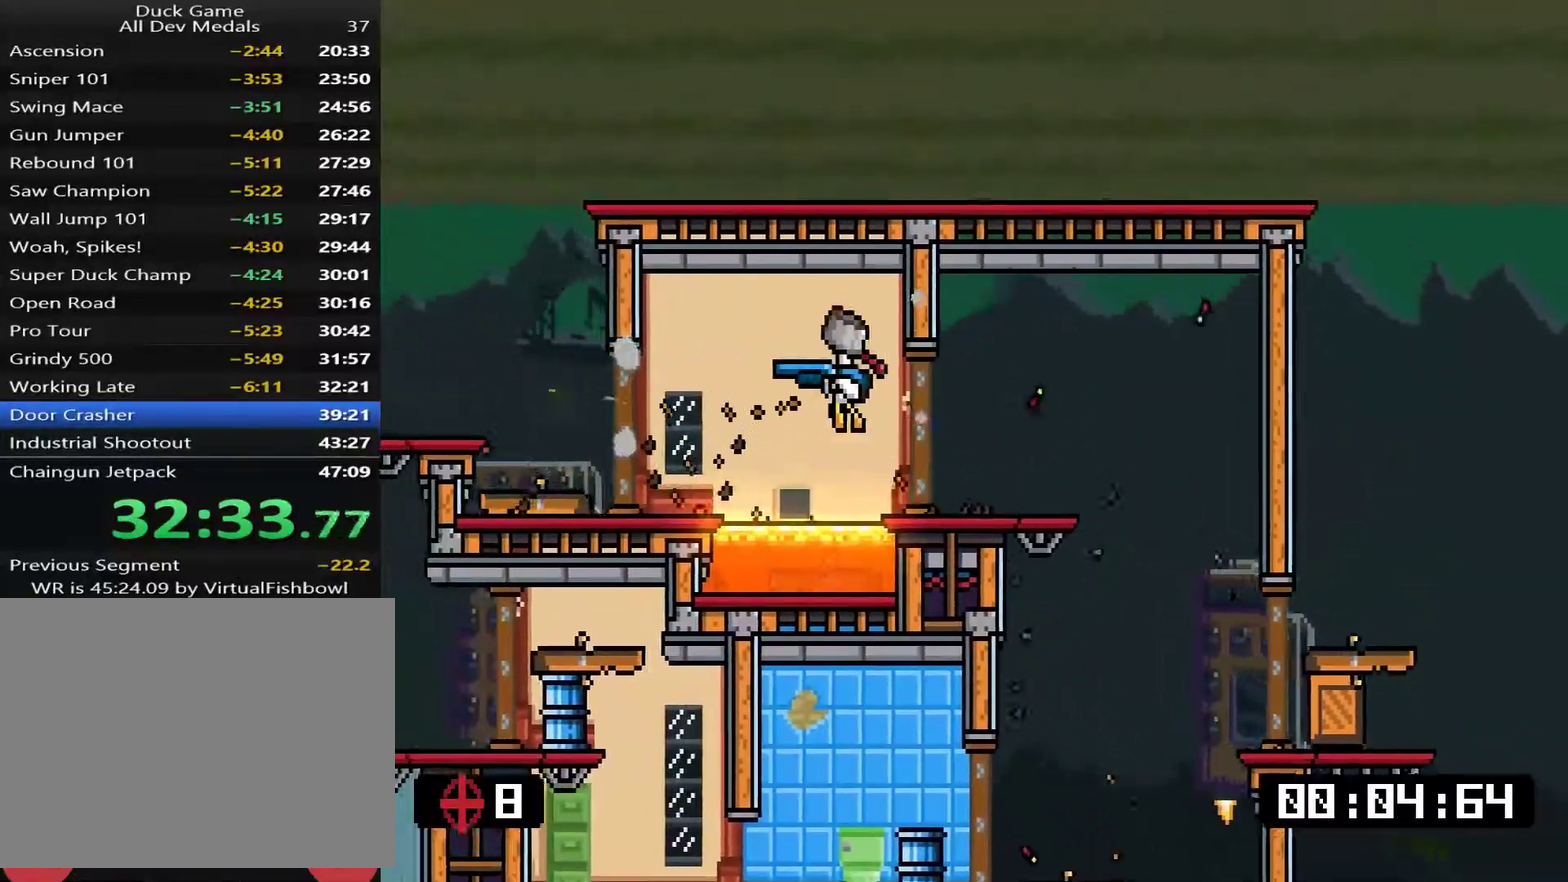
{"buttons": ["DPAD_LEFT"], "right_stick": "center", "events": [[400, "CROSS", "down"], [467, "CROSS", "up"]]}
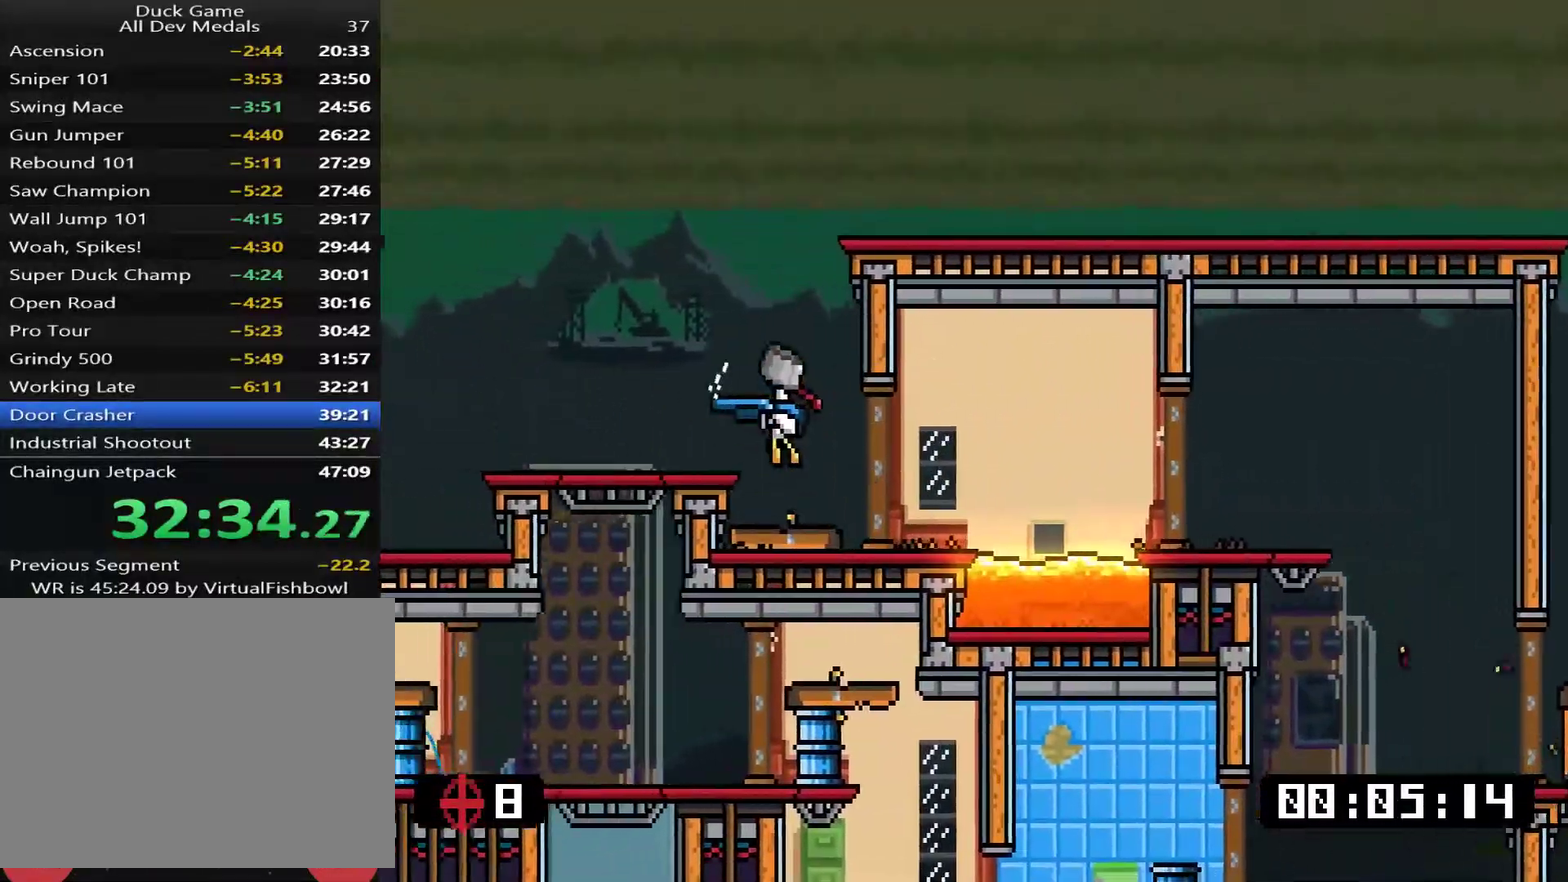
{"buttons": ["DPAD_LEFT"], "right_stick": "center", "events": [[434, "SQUARE", "down"], [500, "SQUARE", "up"]]}
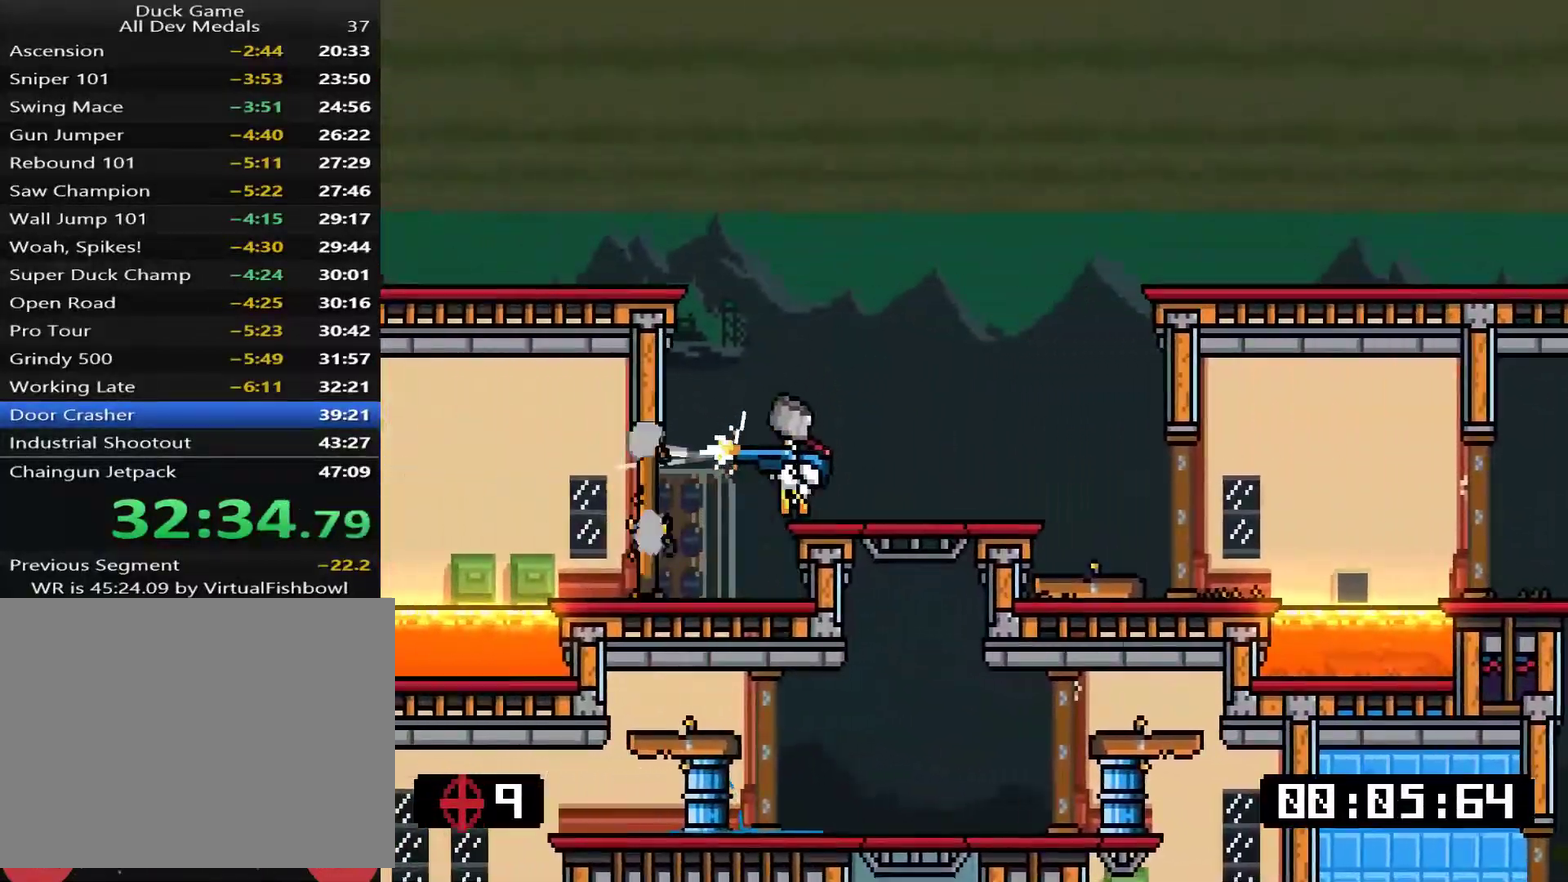
{"buttons": ["DPAD_LEFT"], "right_stick": "center", "events": [[50, "SQUARE", "down"], [117, "SQUARE", "up"], [351, "SQUARE", "down"], [451, "SQUARE", "up"]]}
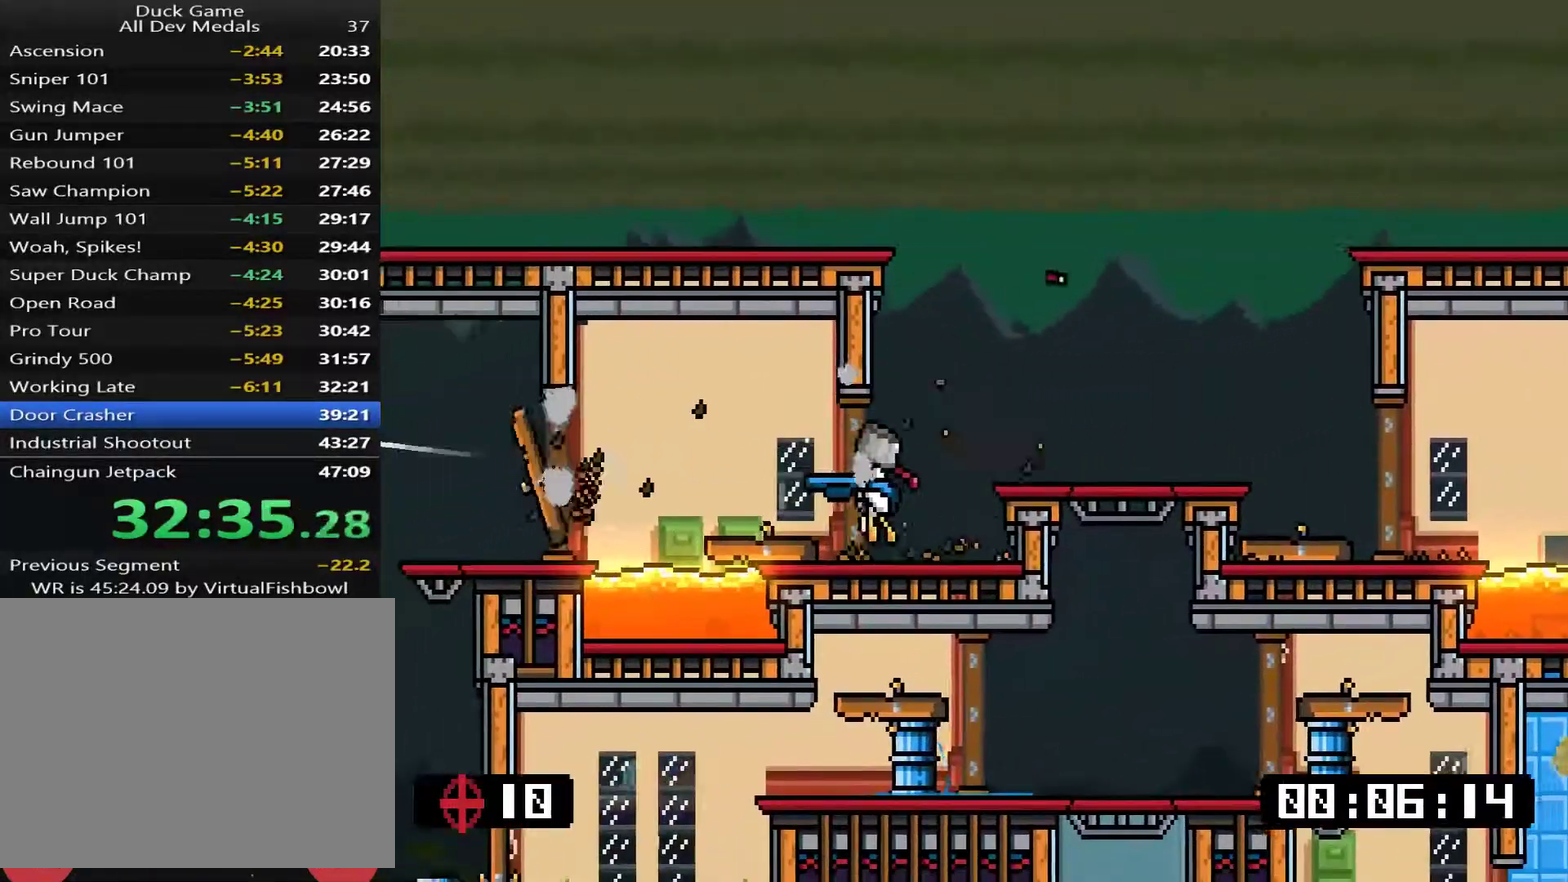
{"buttons": ["DPAD_LEFT"], "right_stick": "center", "events": [[84, "CROSS", "down"], [150, "CROSS", "up"]]}
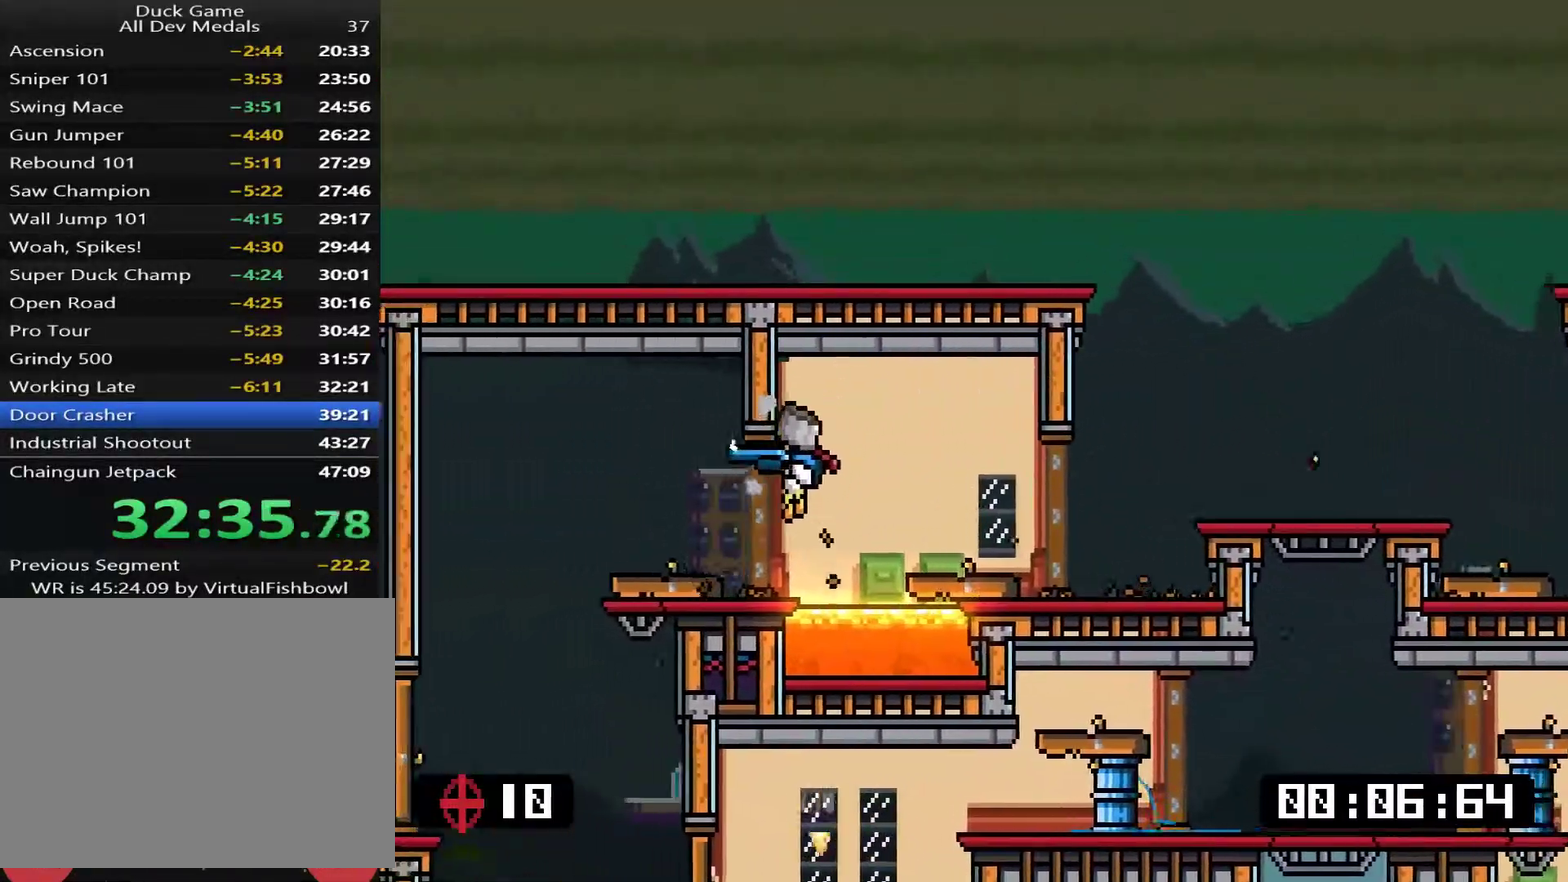
{"buttons": ["DPAD_RIGHT"], "right_stick": "center", "events": [[451, "DPAD_LEFT", "up"], [451, "DPAD_RIGHT", "down"]]}
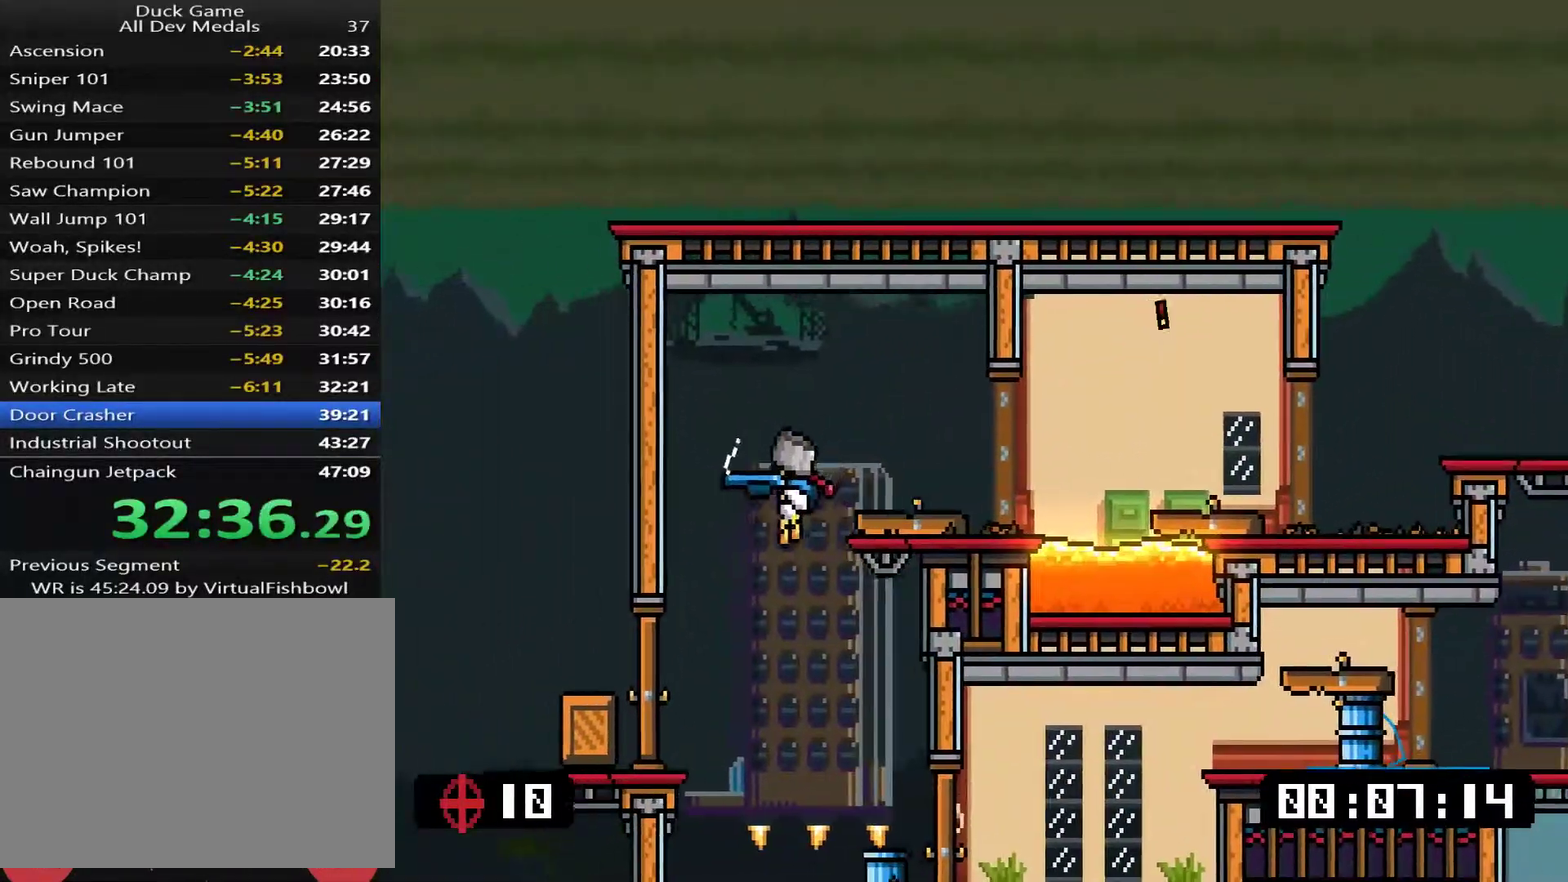
{"buttons": ["SQUARE", "DPAD_RIGHT"], "right_stick": "center", "events": [[67, "DPAD_LEFT", "down"], [67, "DPAD_RIGHT", "up"], [267, "DPAD_LEFT", "up"], [267, "DPAD_RIGHT", "down"], [334, "SQUARE", "down"]]}
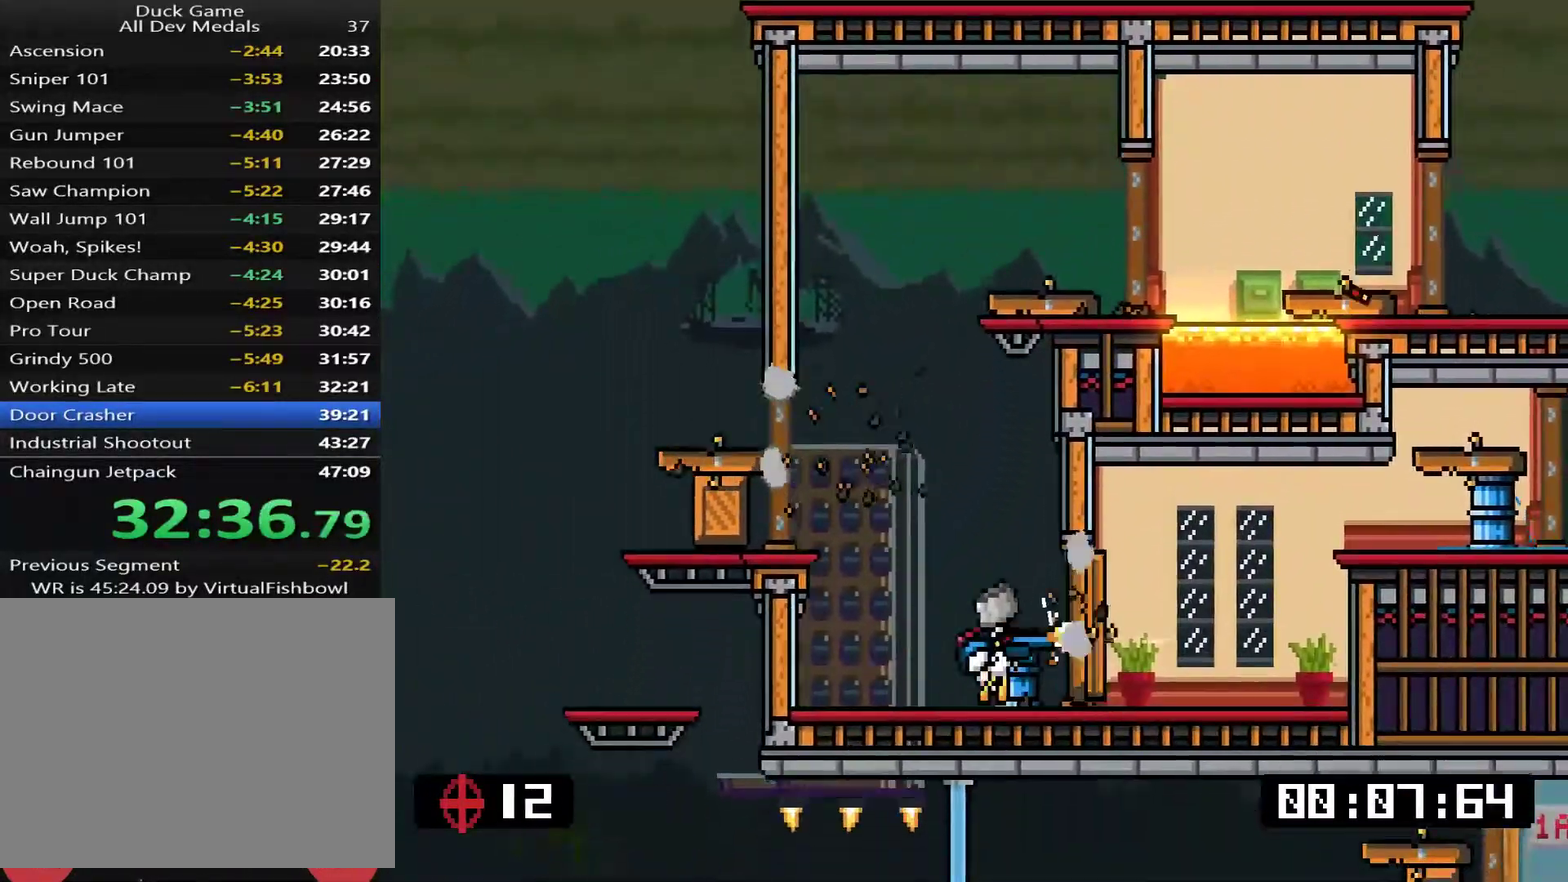
{"buttons": ["CROSS", "DPAD_DOWN", "DPAD_RIGHT"], "right_stick": "center", "events": [[66, "SQUARE", "up"], [434, "CROSS", "down"], [501, "DPAD_DOWN", "down"]]}
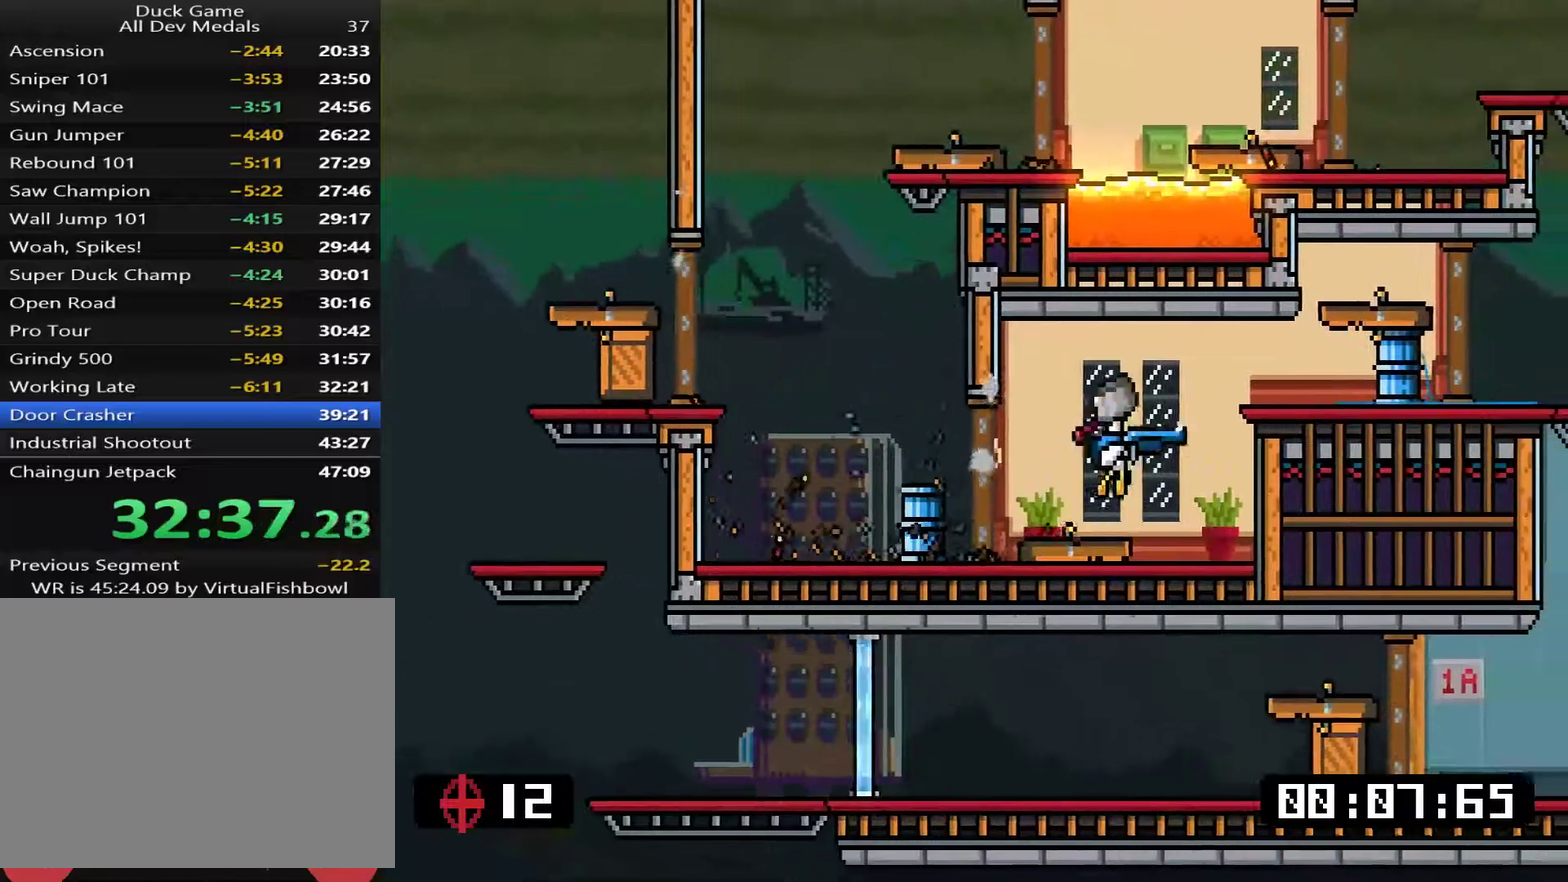
{"buttons": [], "right_stick": "center", "events": [[33, "CROSS", "up"], [383, "DPAD_DOWN", "up"], [383, "DPAD_RIGHT", "up"]]}